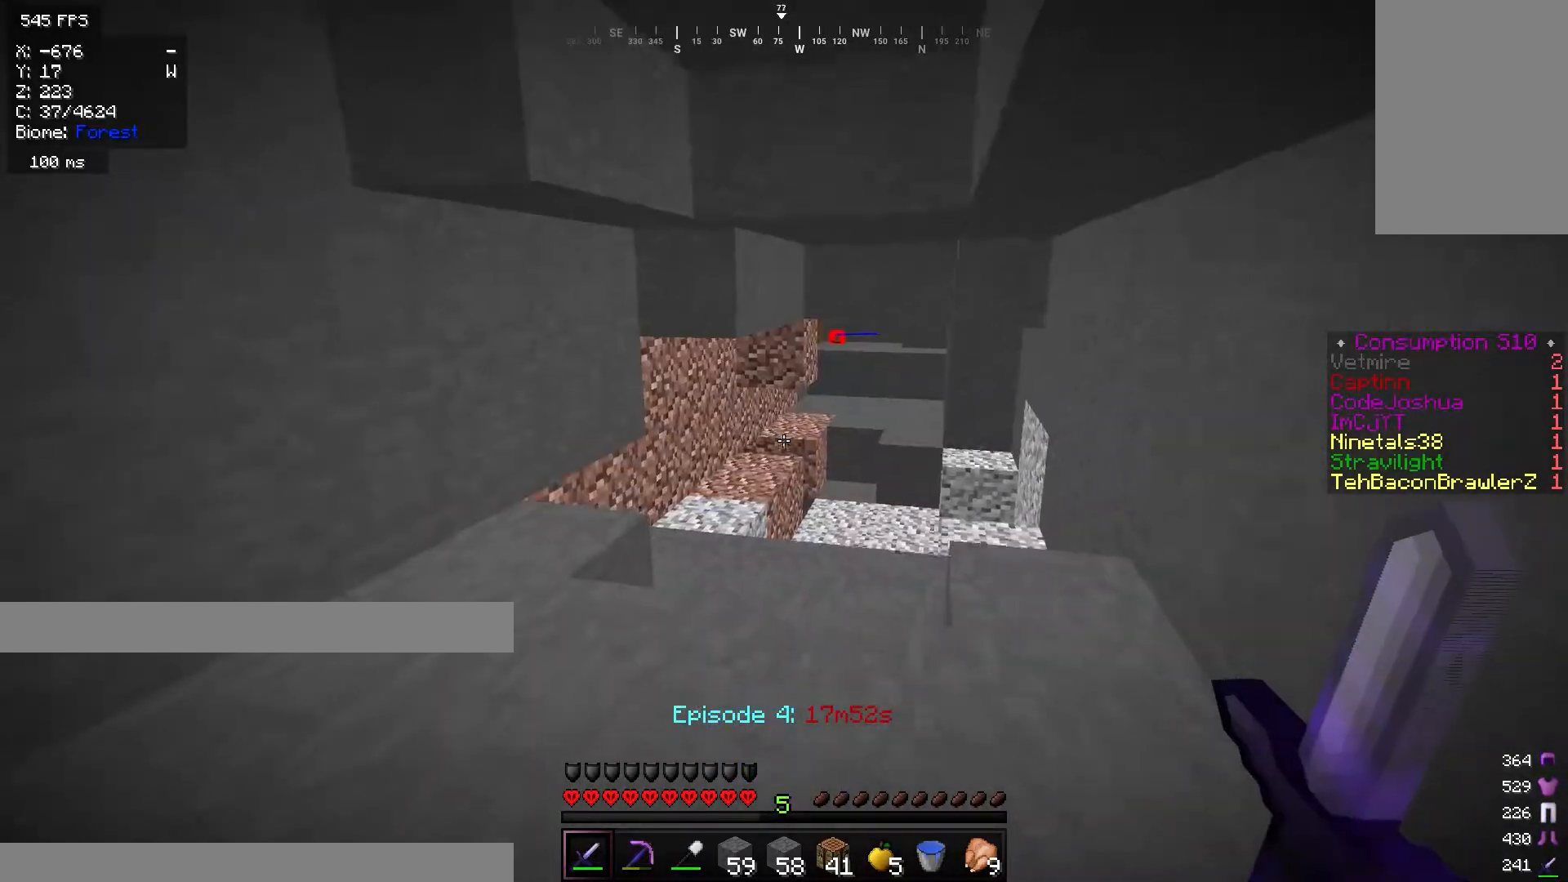
Gameplay with keyboard and mouse; each line is a JSON object with the keys and mouse buttons held at the frame after it. "events" lists presses ("down") and releases ("up") of "a", "d", "s", "w", "mouse_left" and "mouse_right" between this image and that frame as [ms after this image, input, new state], when the widget could be followed in between. "mouse_left", "mouse_right" = the "left", "right" buttons of the "mouse" list. No other keys are recorded. Fast repeated clicks can show as one long hold. Mouse movement is not recorded.
{"keys": ["w"], "mouse": [], "events": []}
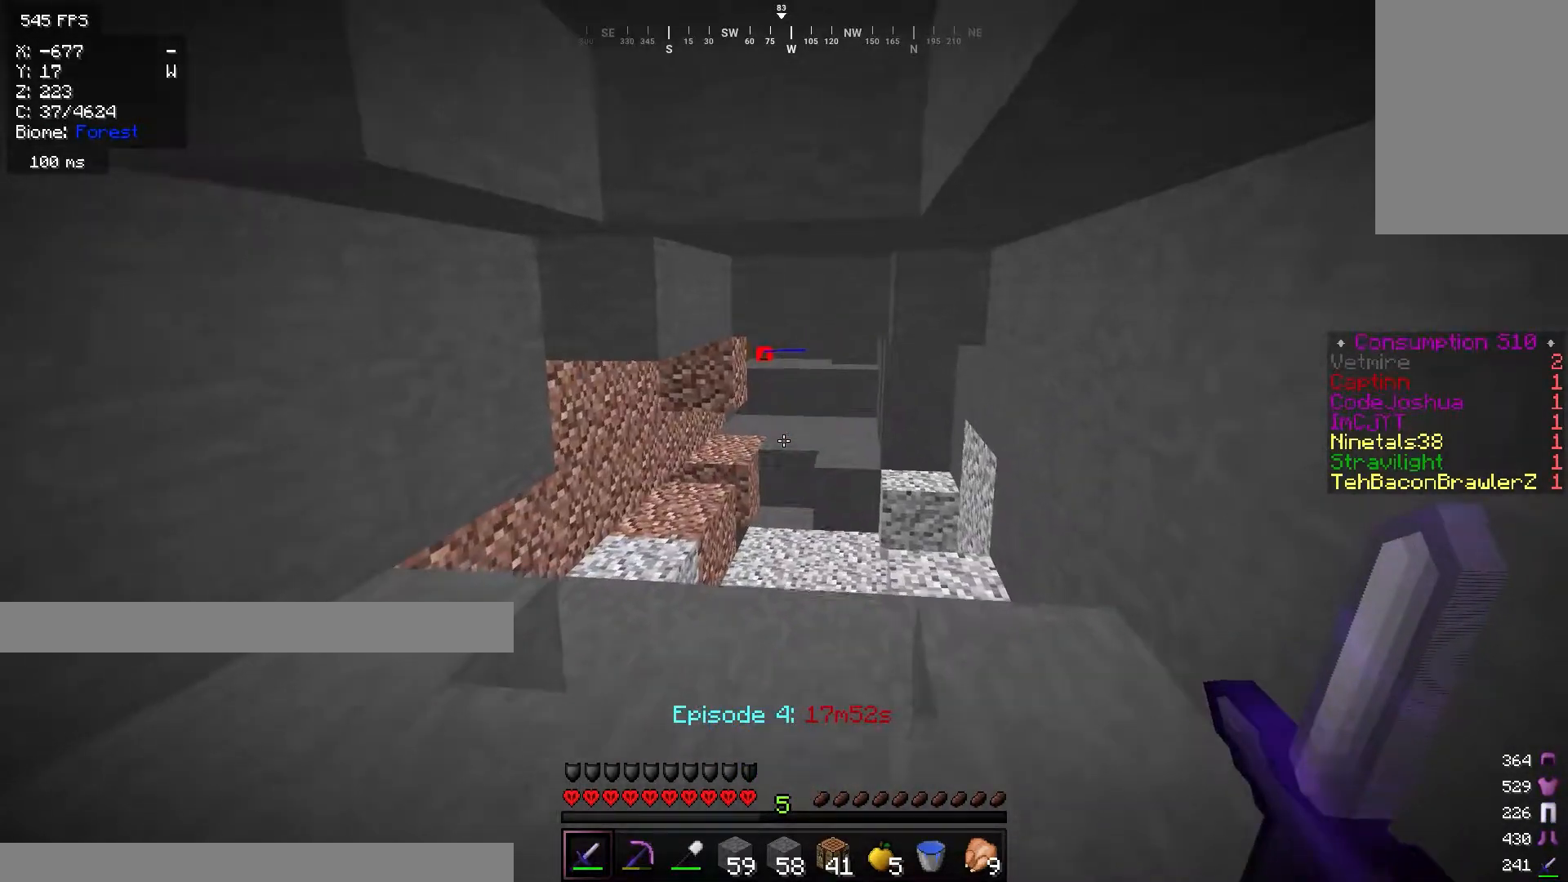
{"keys": ["w"], "mouse": [], "events": []}
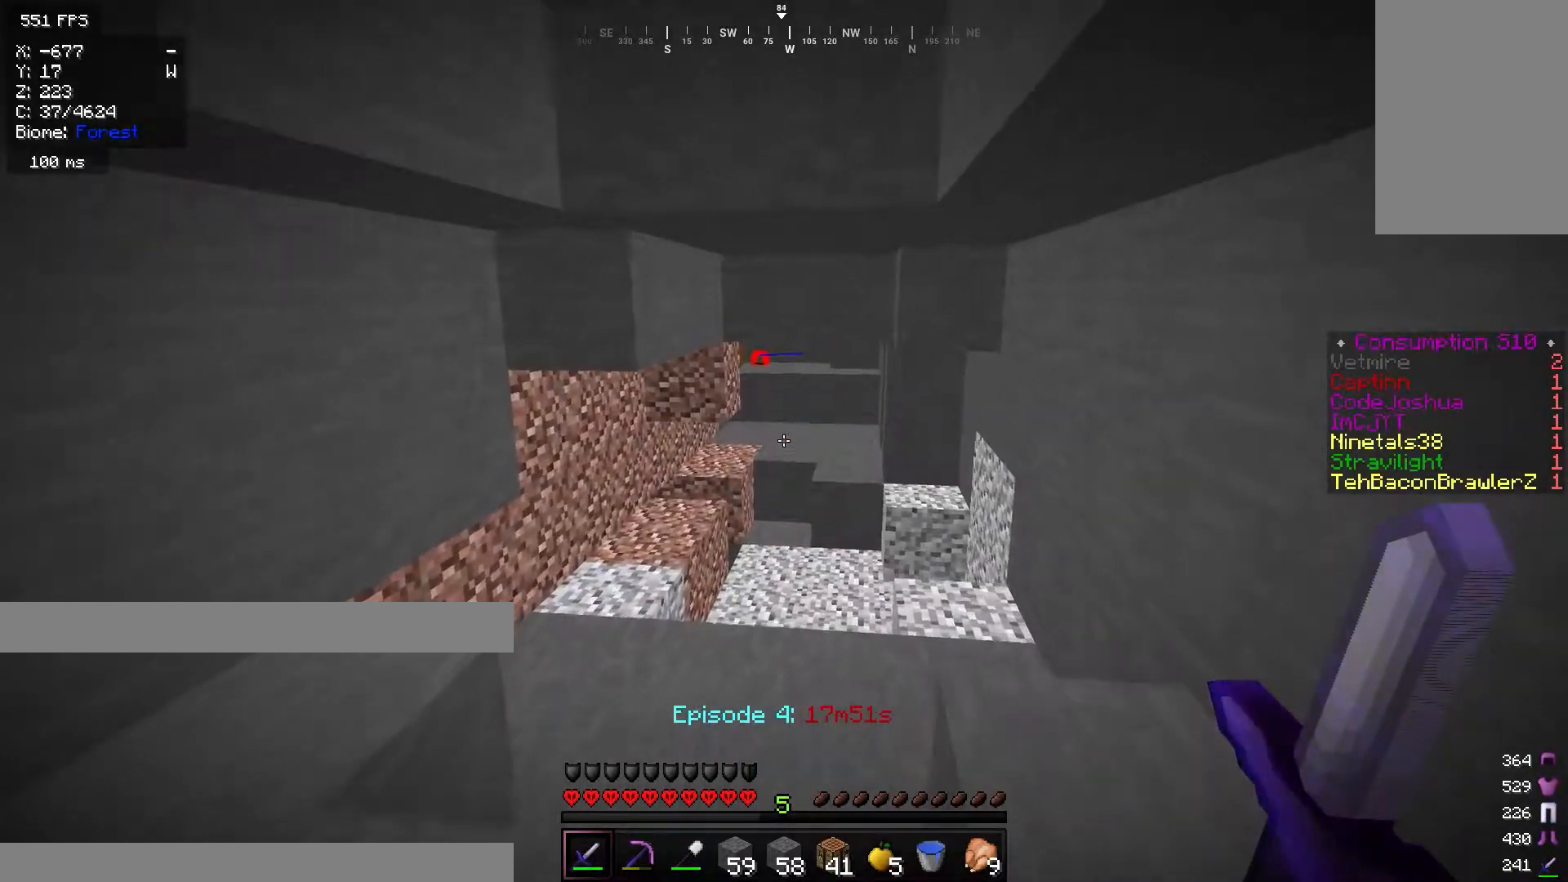
{"keys": ["w"], "mouse": [], "events": []}
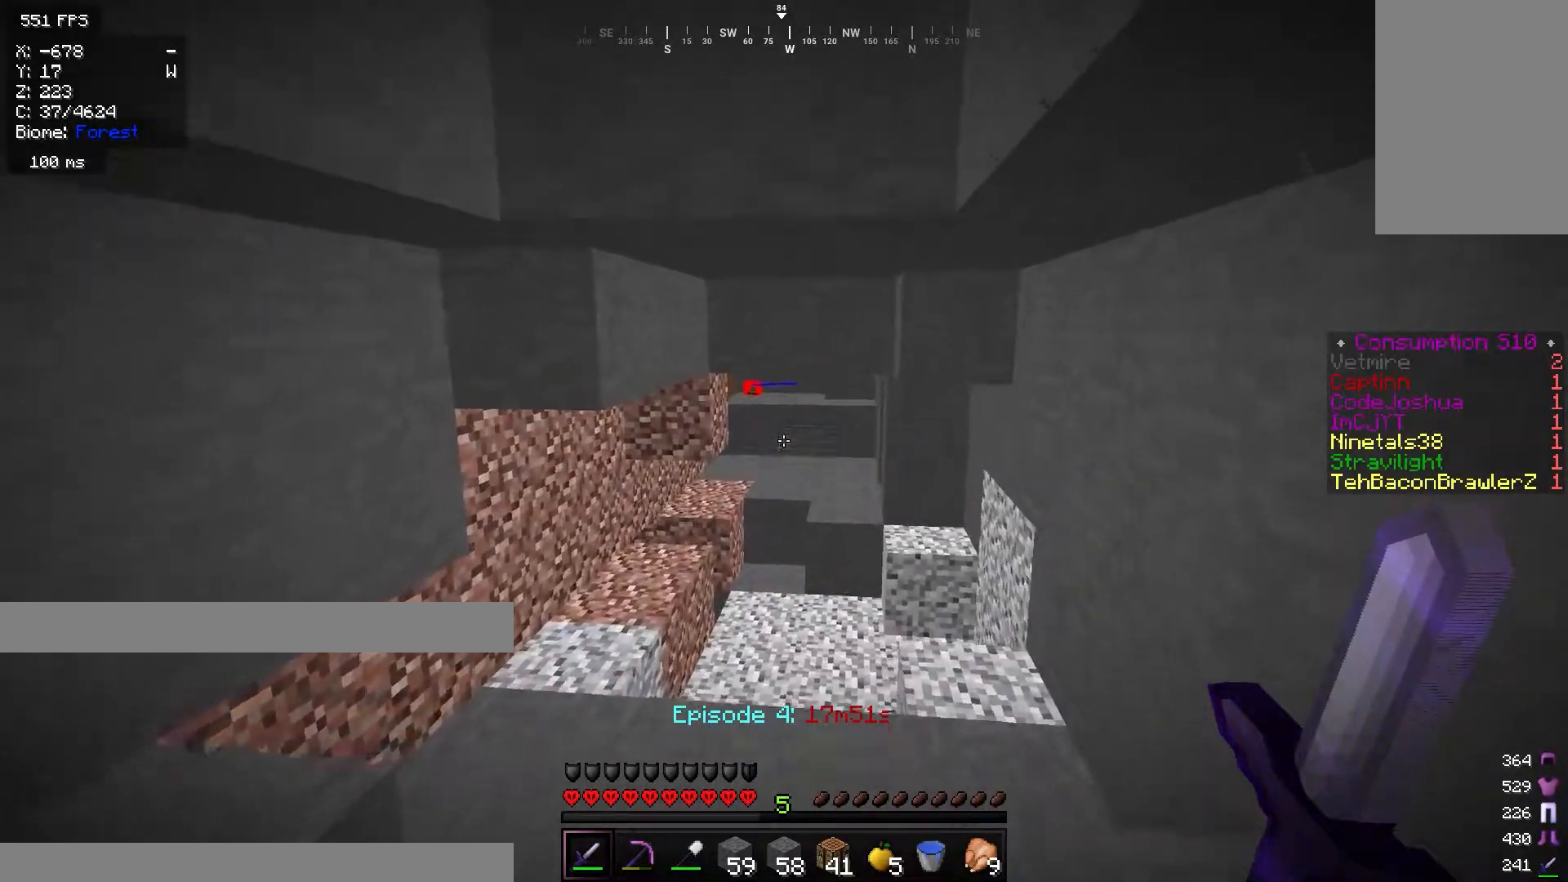
{"keys": ["w"], "mouse": [], "events": []}
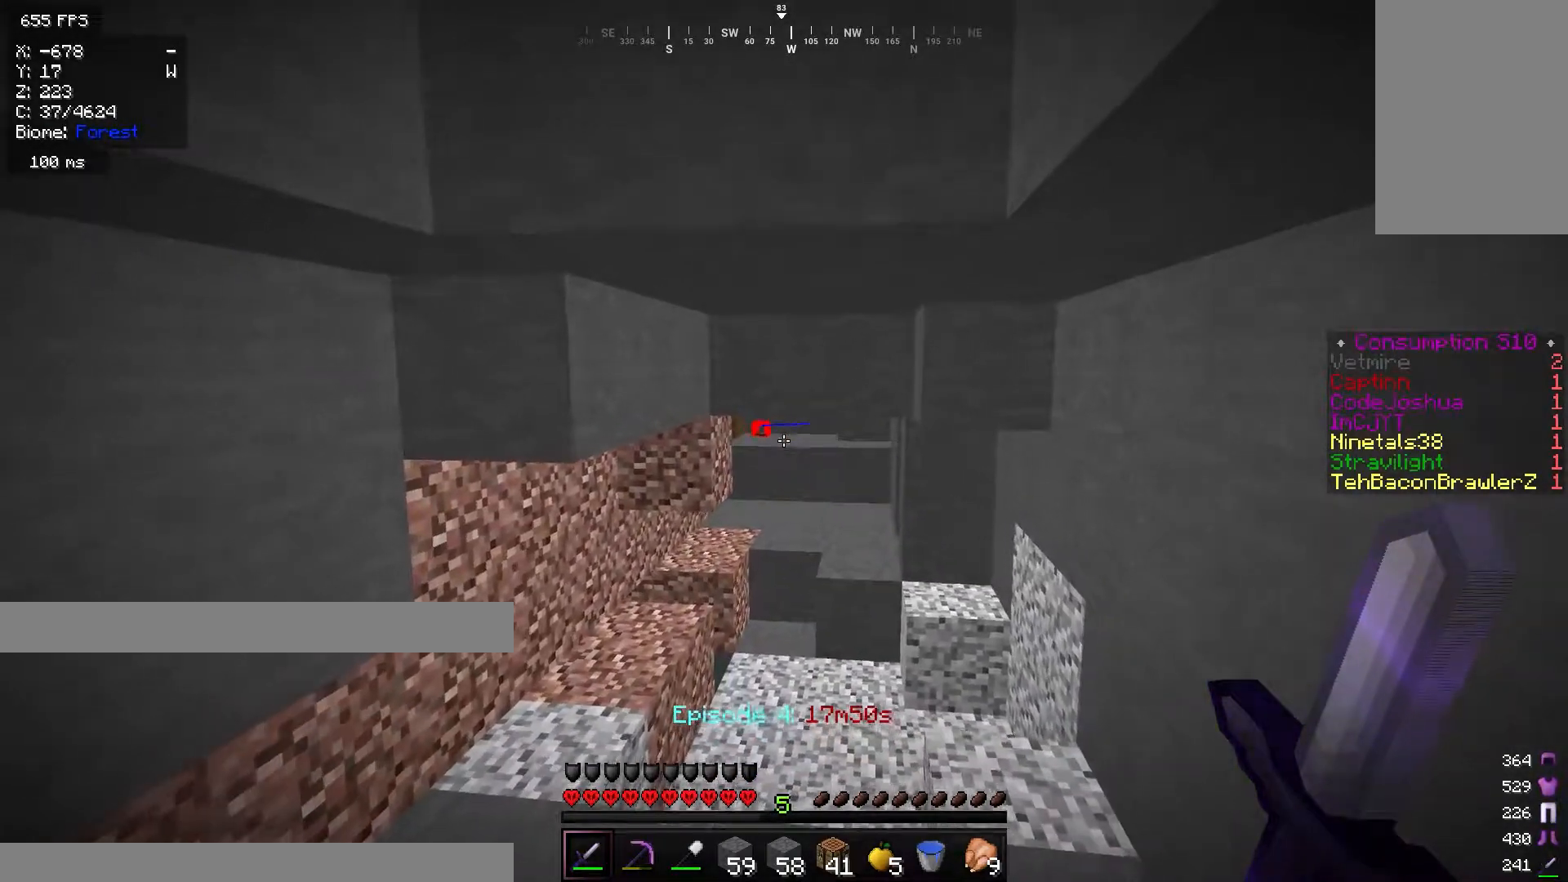
{"keys": ["w"], "mouse": [], "events": []}
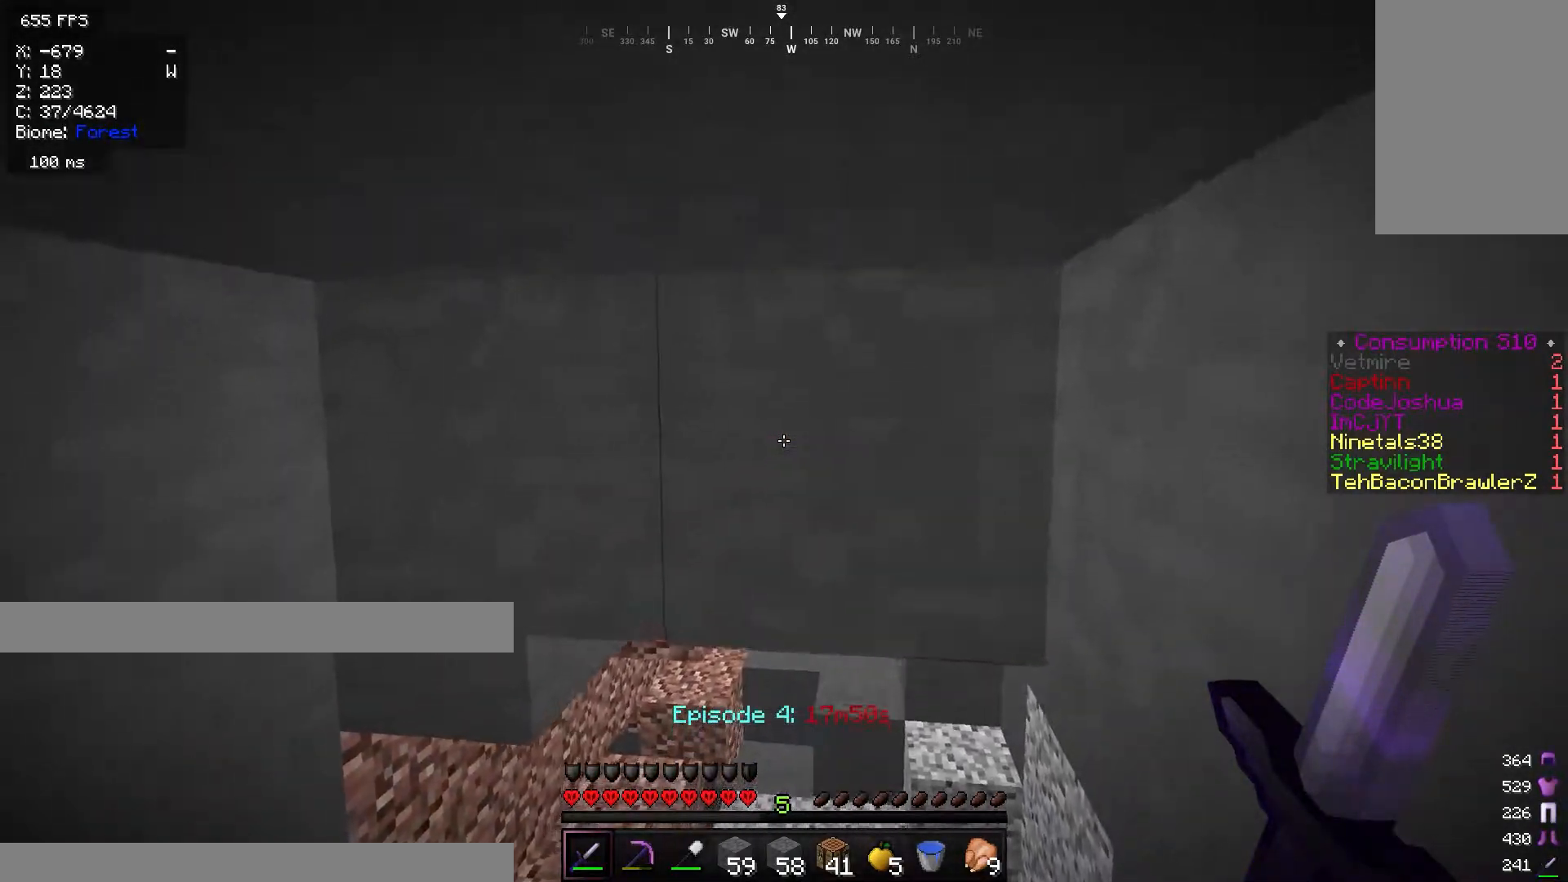
{"keys": ["a", "w"], "mouse": [], "events": [[384, "a", "down"]]}
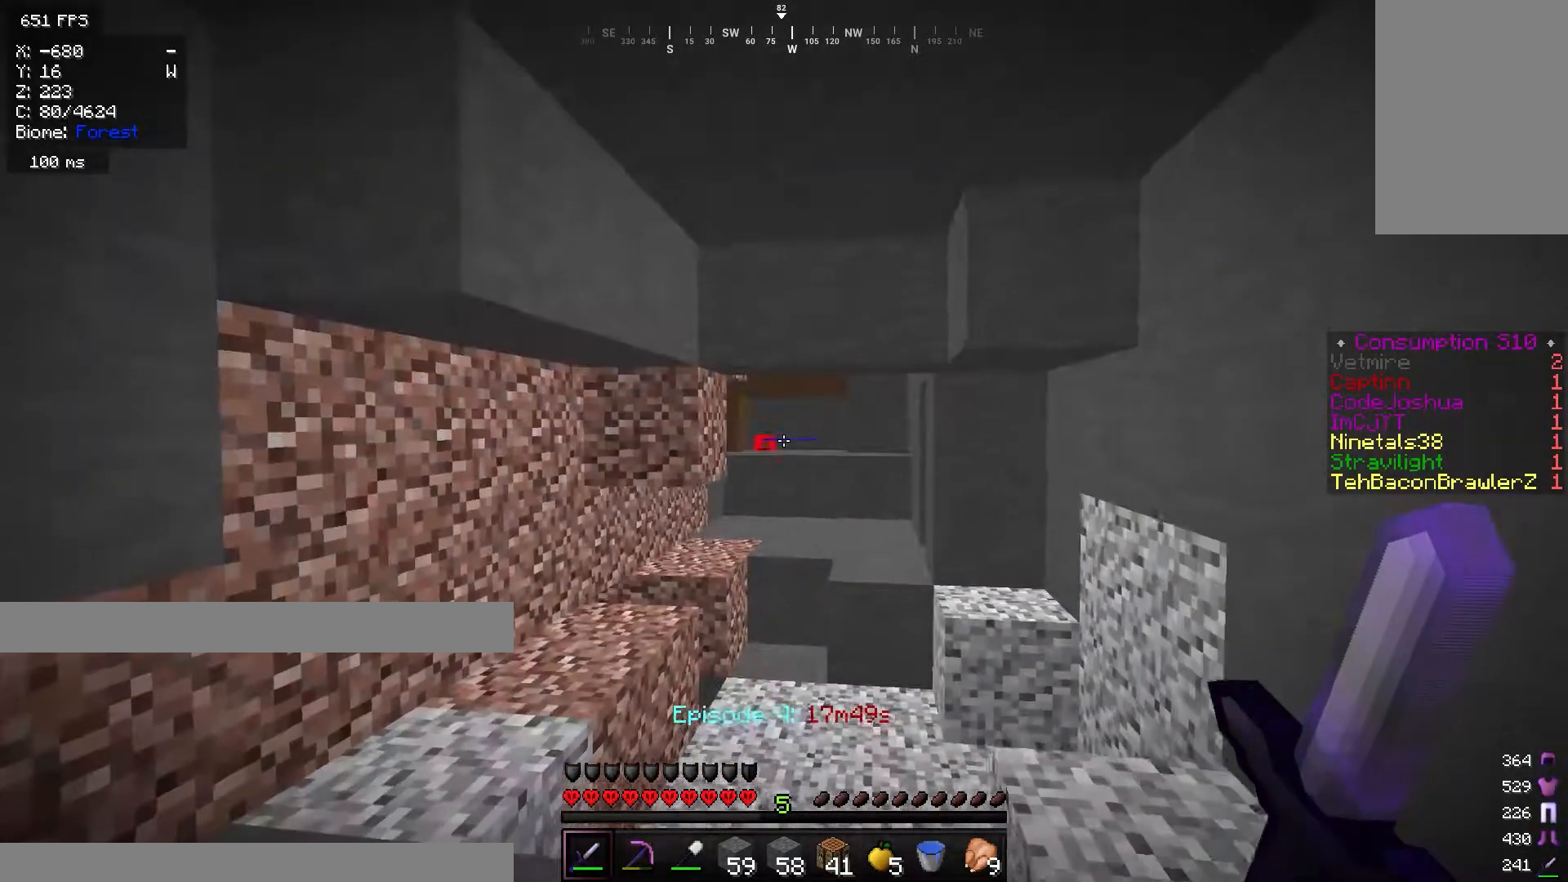
{"keys": ["w"], "mouse": [], "events": [[117, "a", "up"]]}
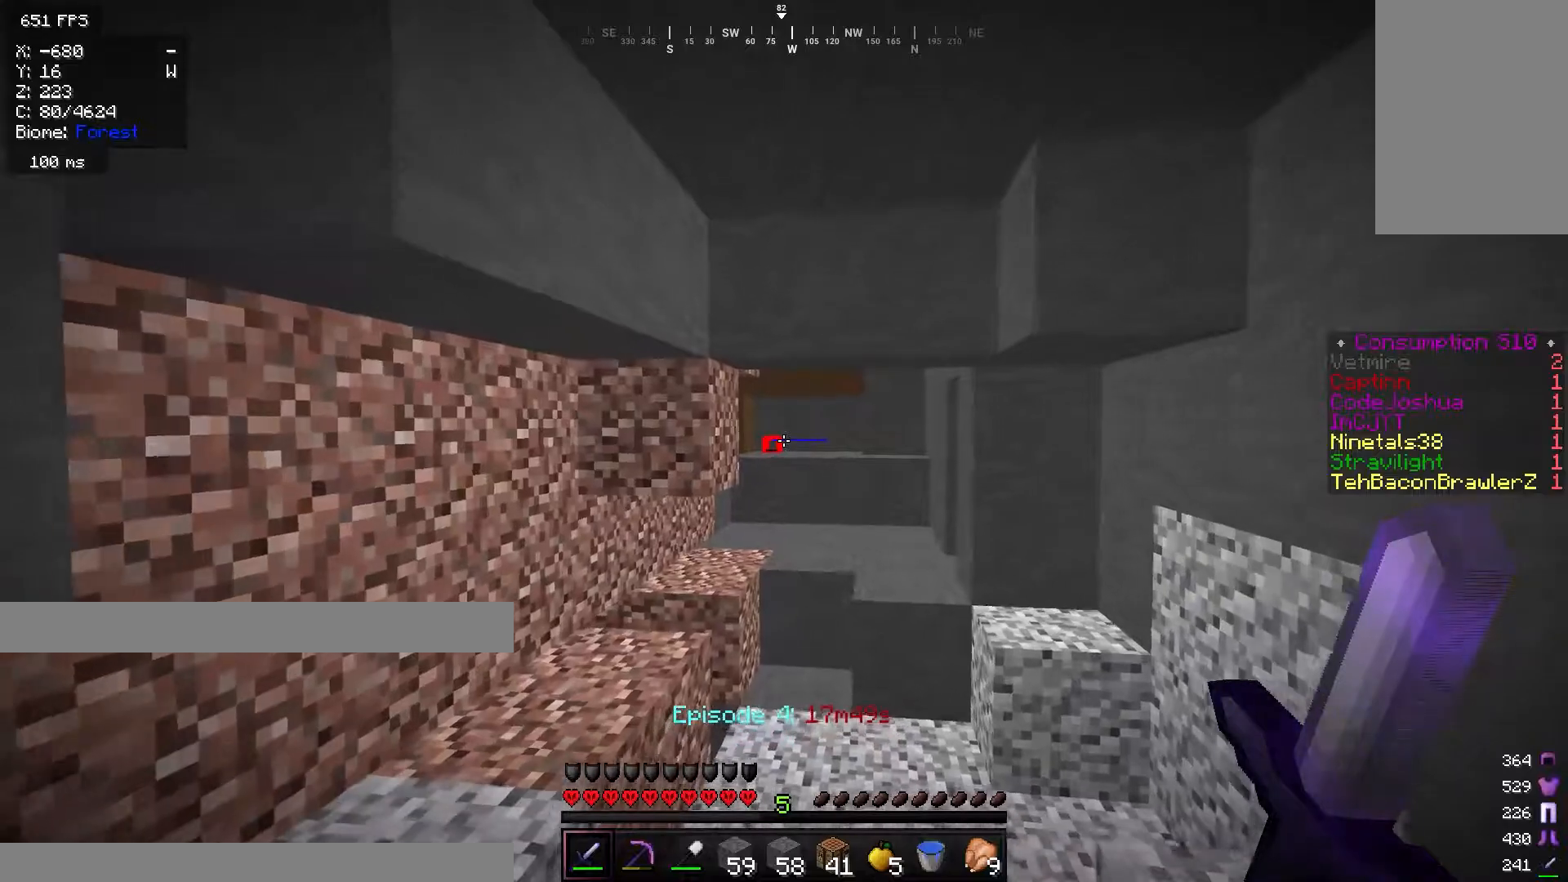
{"keys": ["w"], "mouse": [], "events": []}
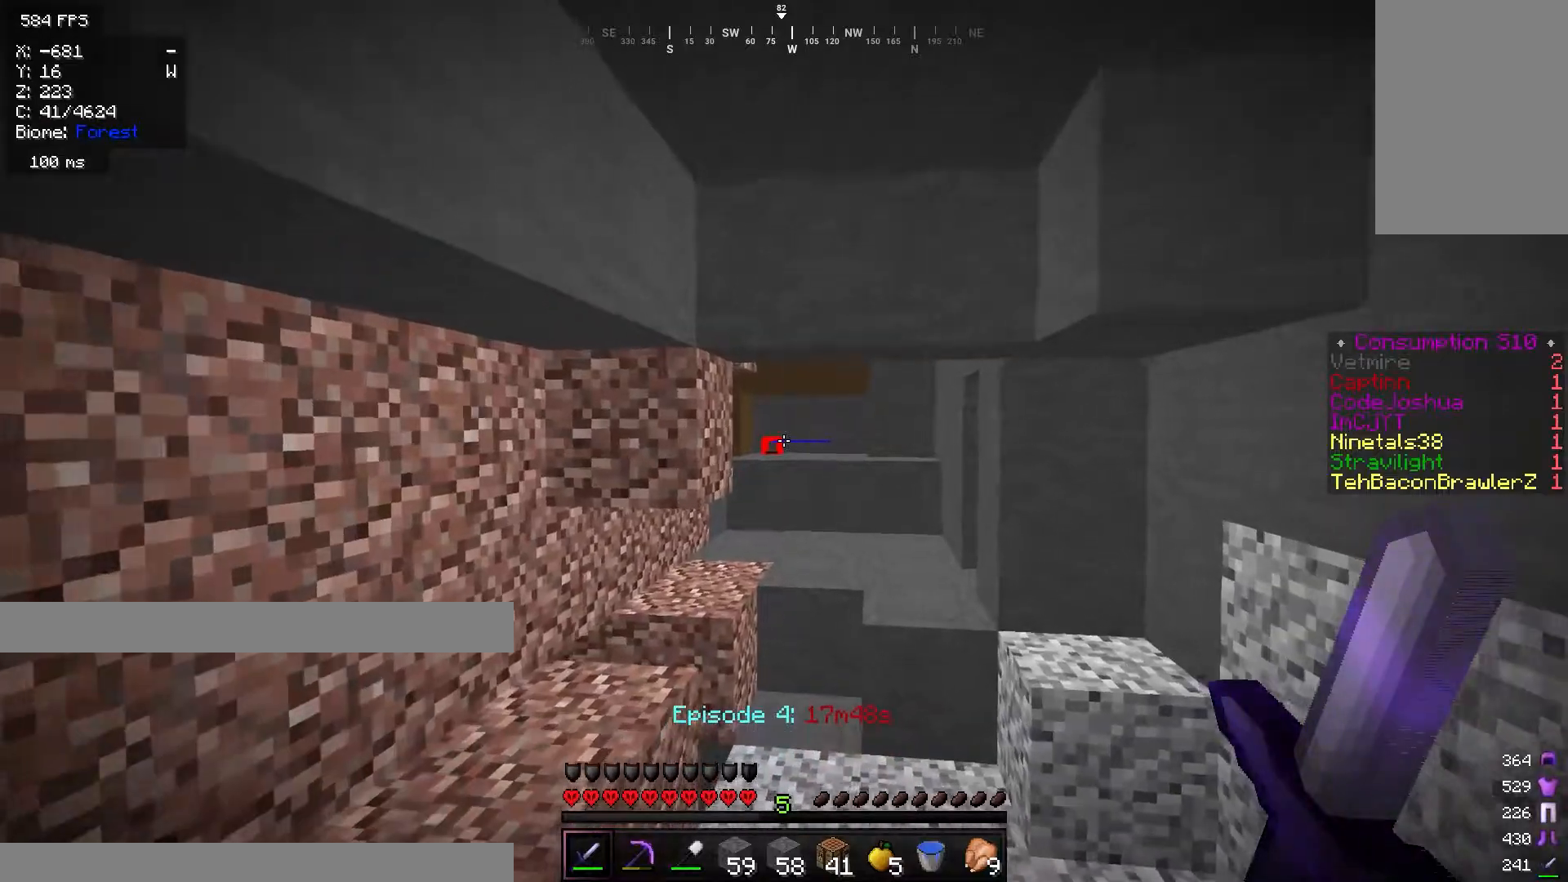
{"keys": ["w"], "mouse": [], "events": []}
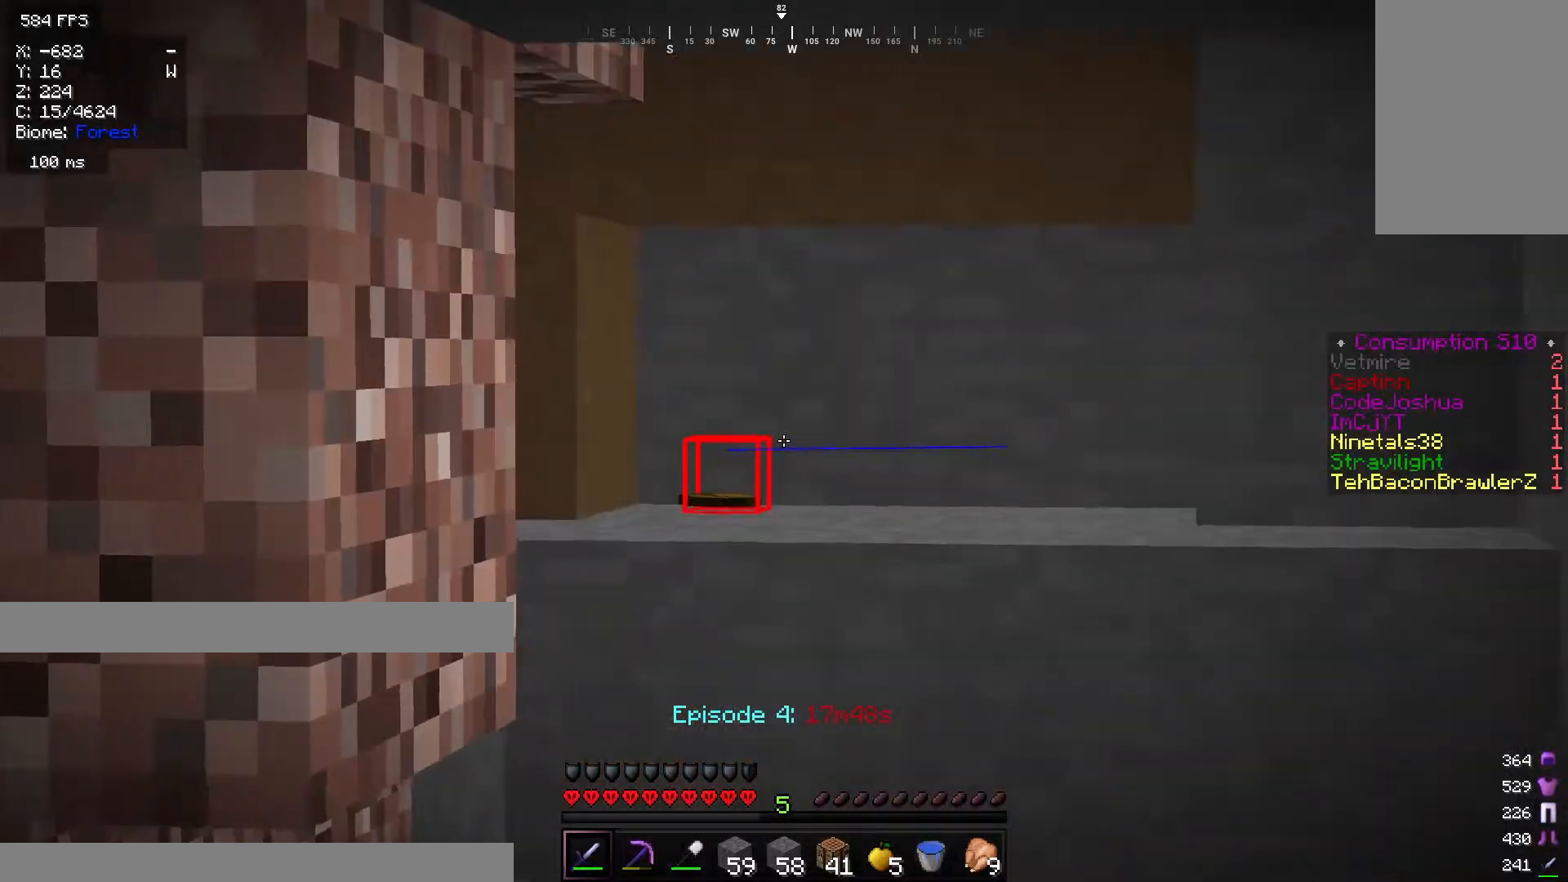
{"keys": ["w"], "mouse": [], "events": []}
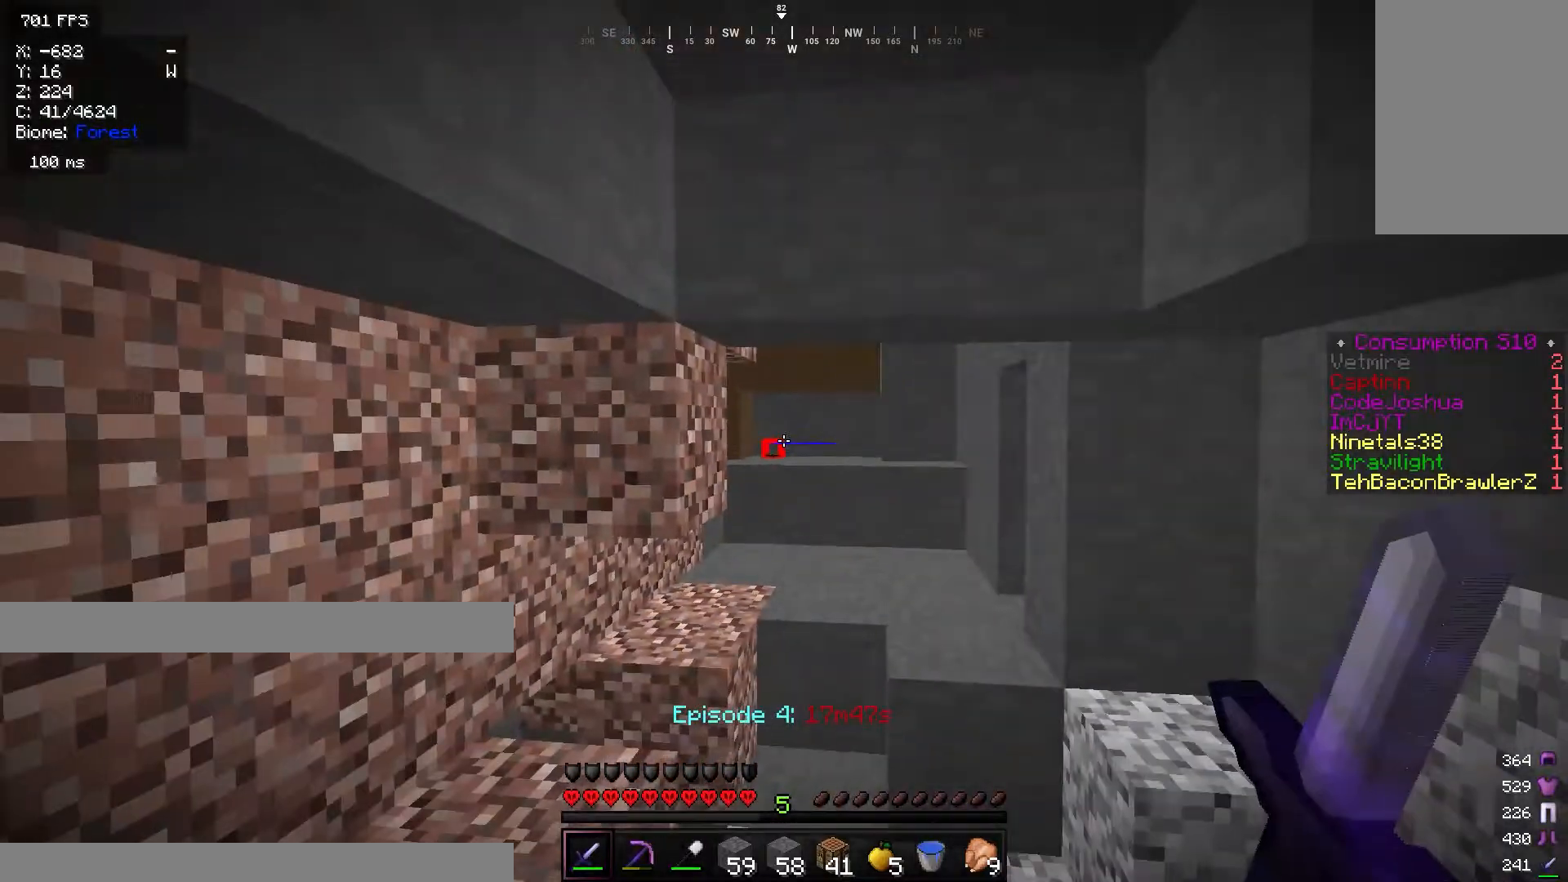
{"keys": ["w"], "mouse": [], "events": []}
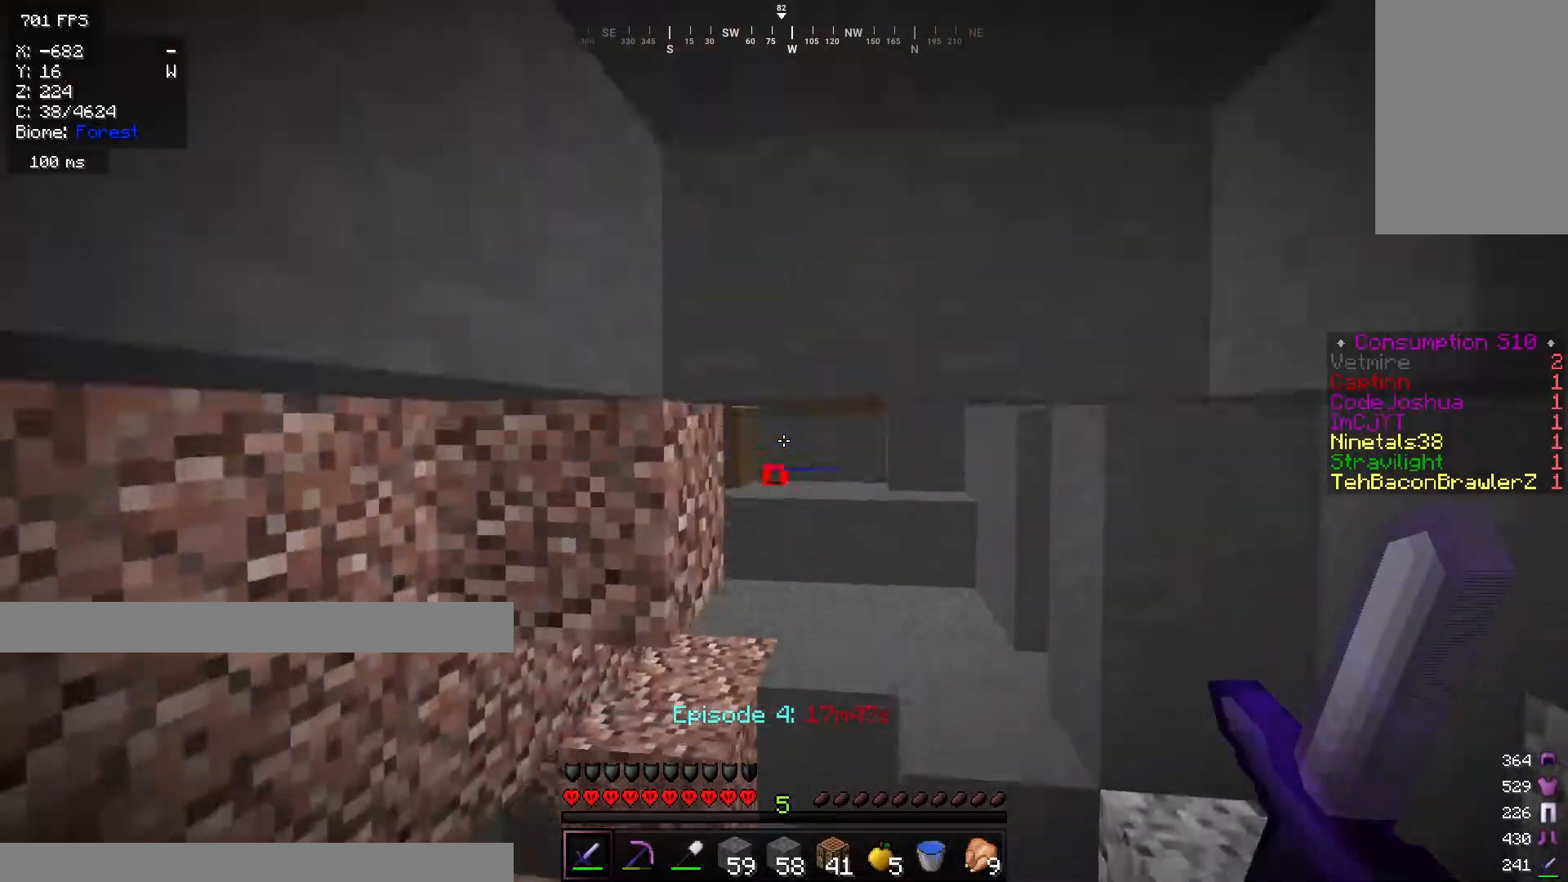
{"keys": ["d", "w"], "mouse": [], "events": [[184, "d", "down"]]}
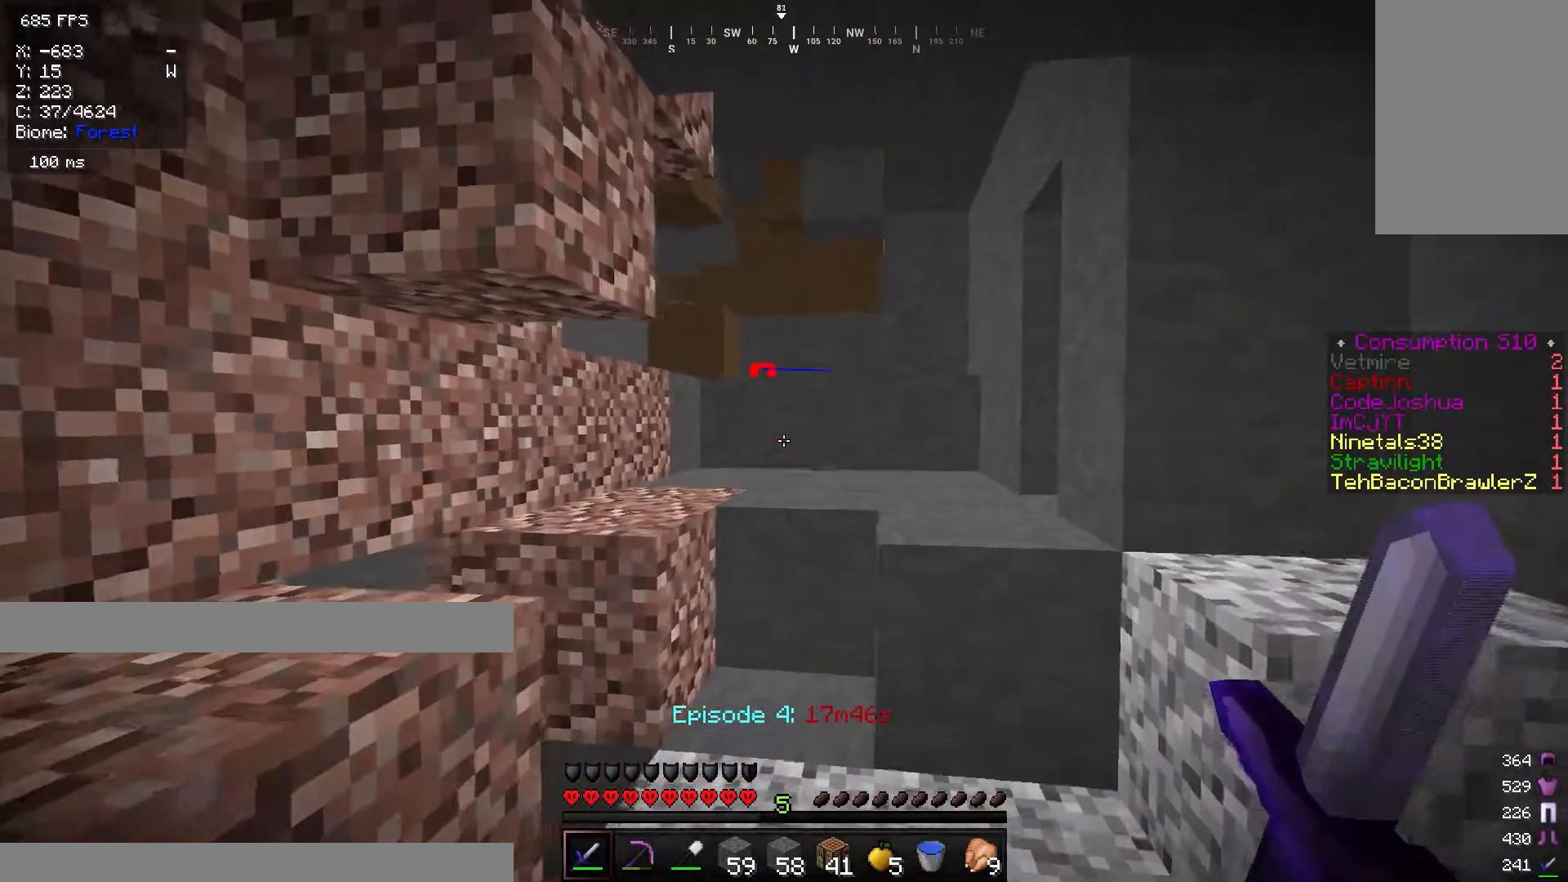
{"keys": ["d", "w"], "mouse": [], "events": [[34, "d", "up"], [184, "d", "down"]]}
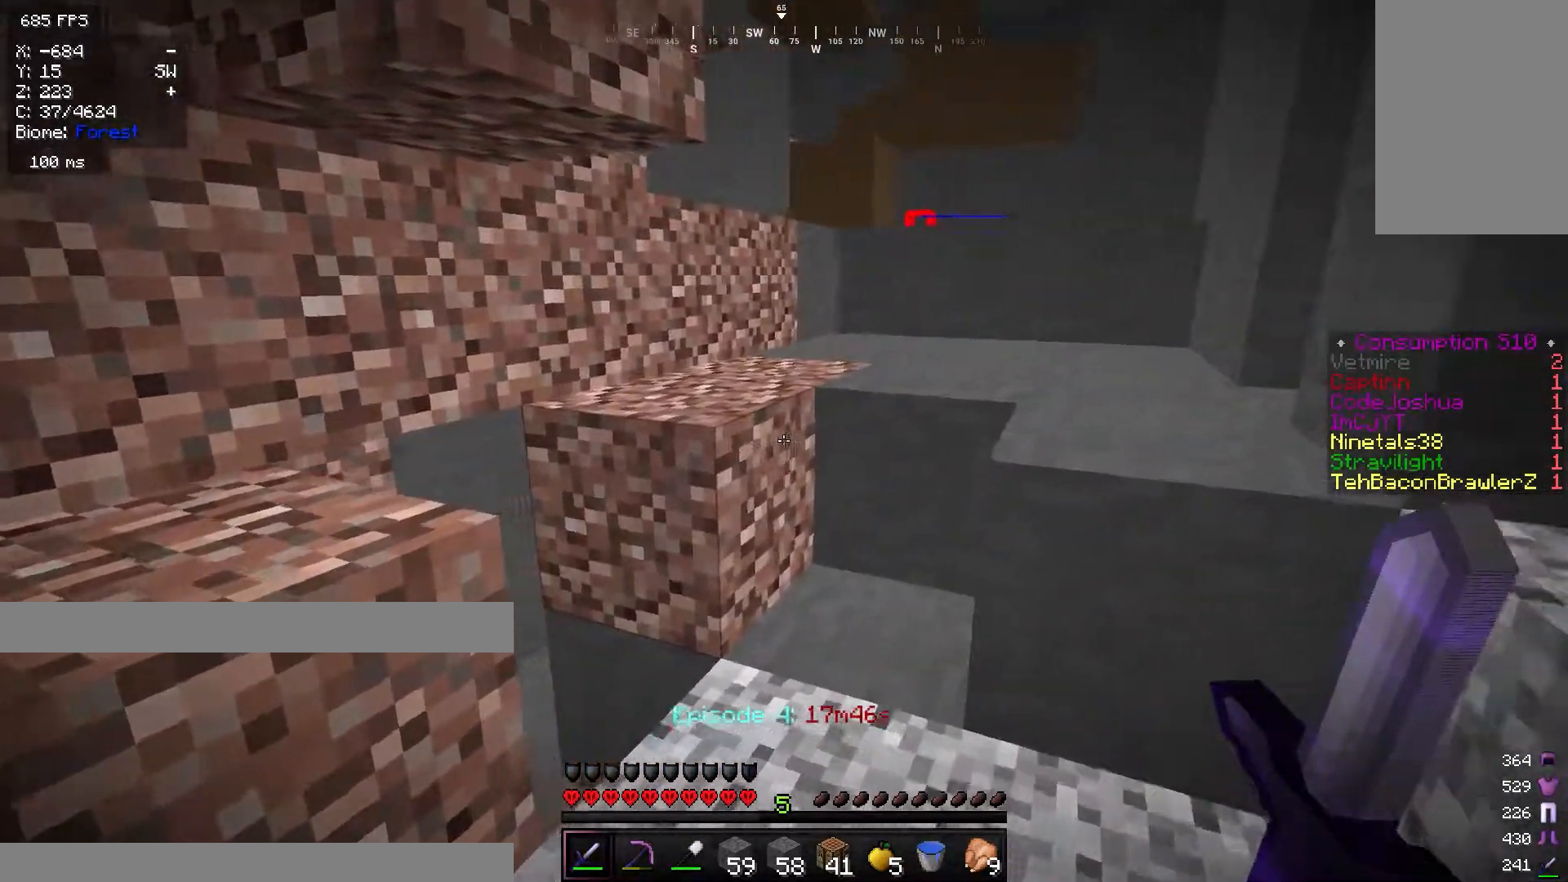
{"keys": ["w"], "mouse": [], "events": [[350, "d", "up"]]}
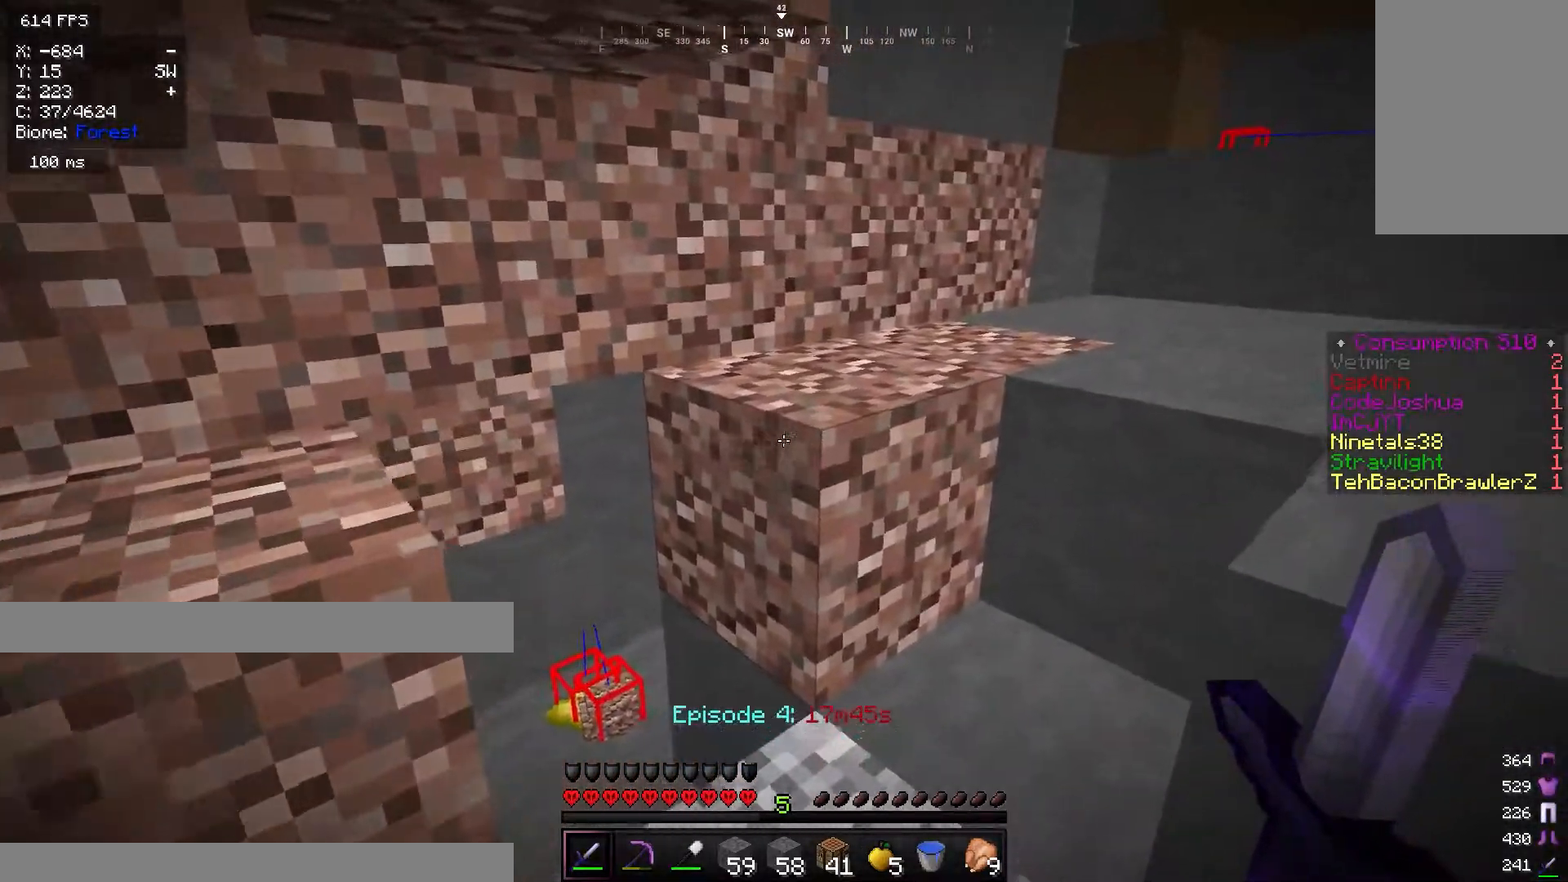
{"keys": ["w"], "mouse": [], "events": []}
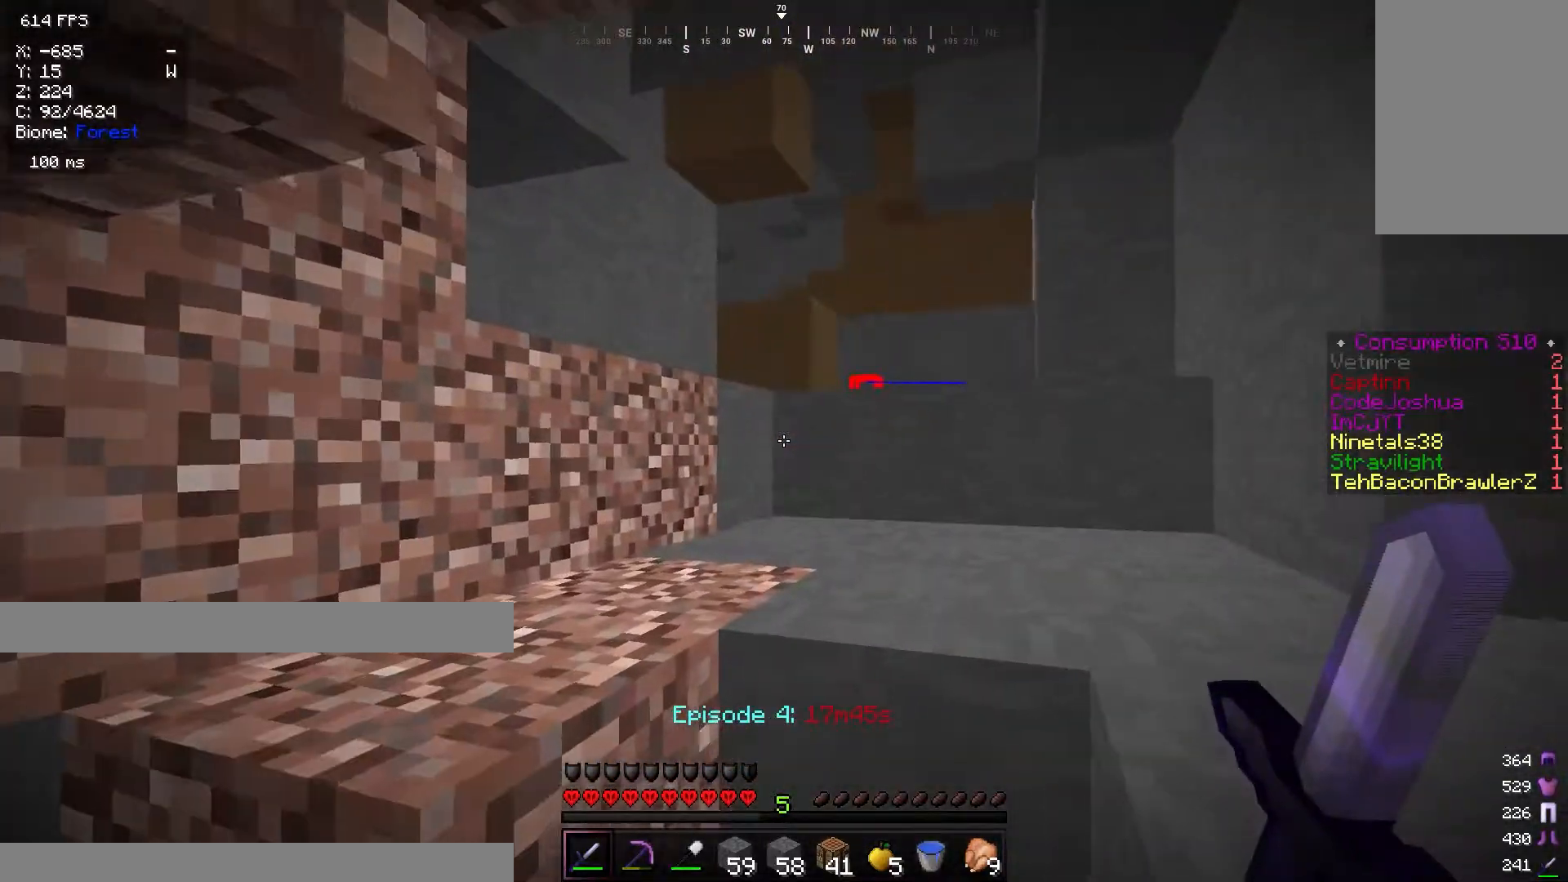
{"keys": ["d", "w"], "mouse": [], "events": [[83, "a", "down"], [200, "a", "up"], [367, "d", "down"]]}
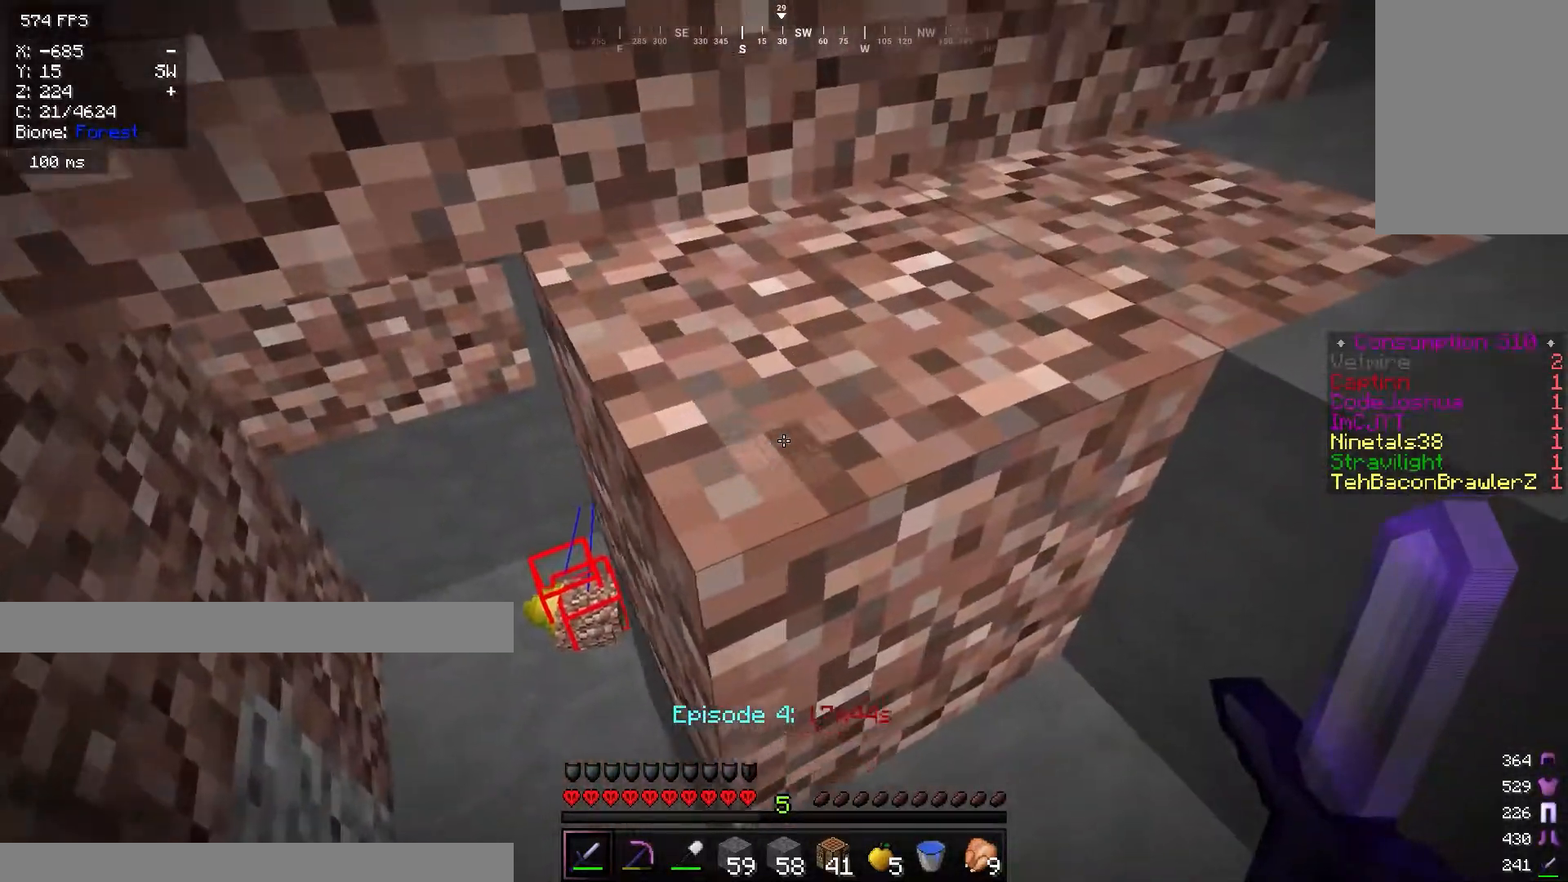
{"keys": ["d", "w"], "mouse": [], "events": []}
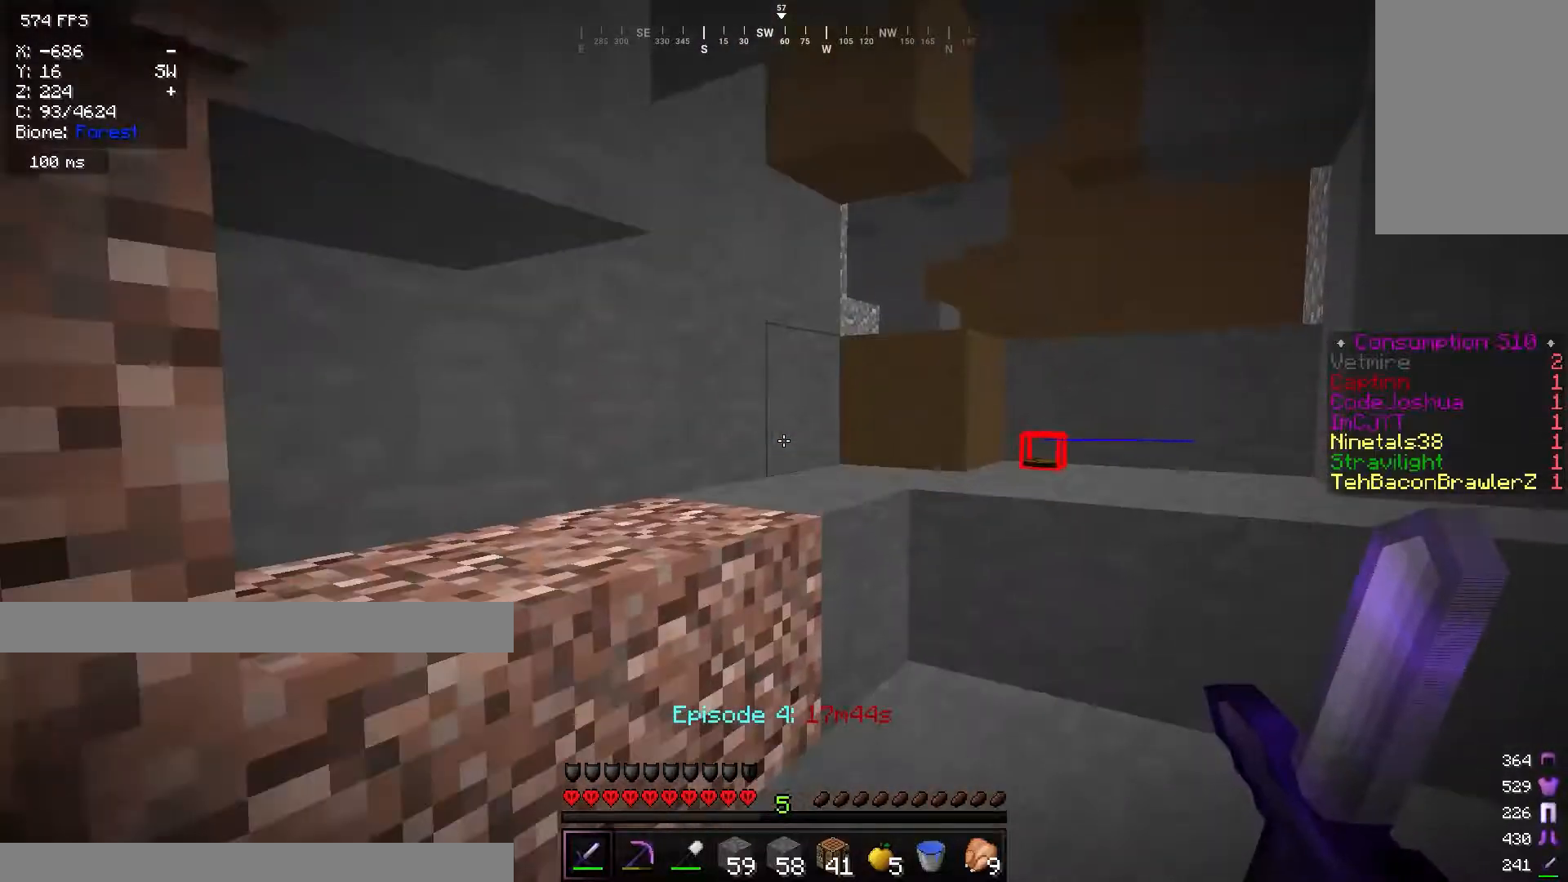
{"keys": ["d", "w"], "mouse": [], "events": []}
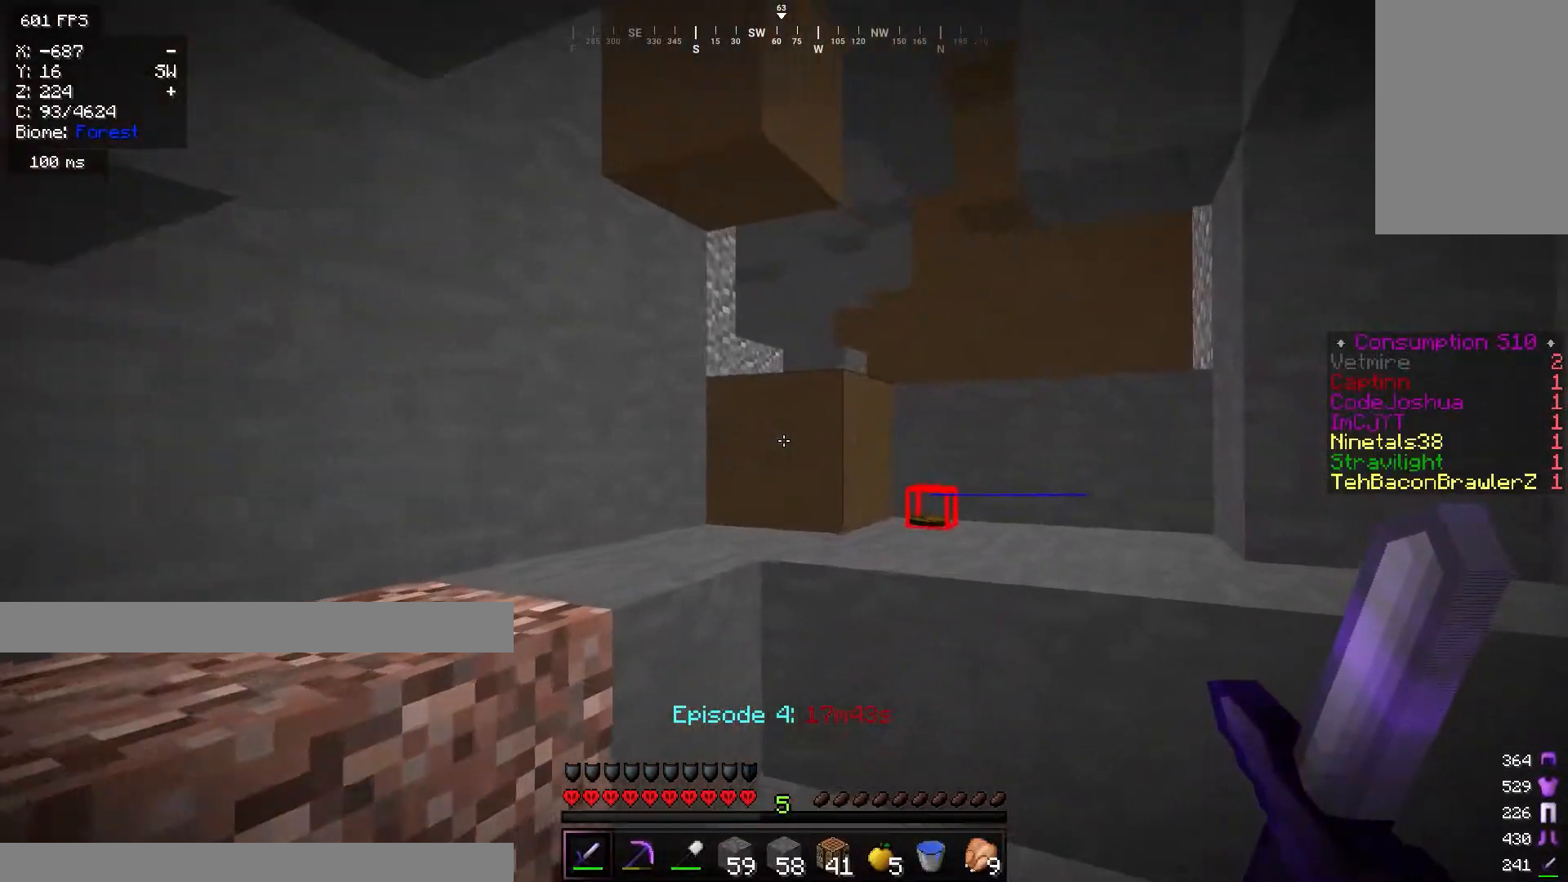
{"keys": ["d", "w"], "mouse": [], "events": []}
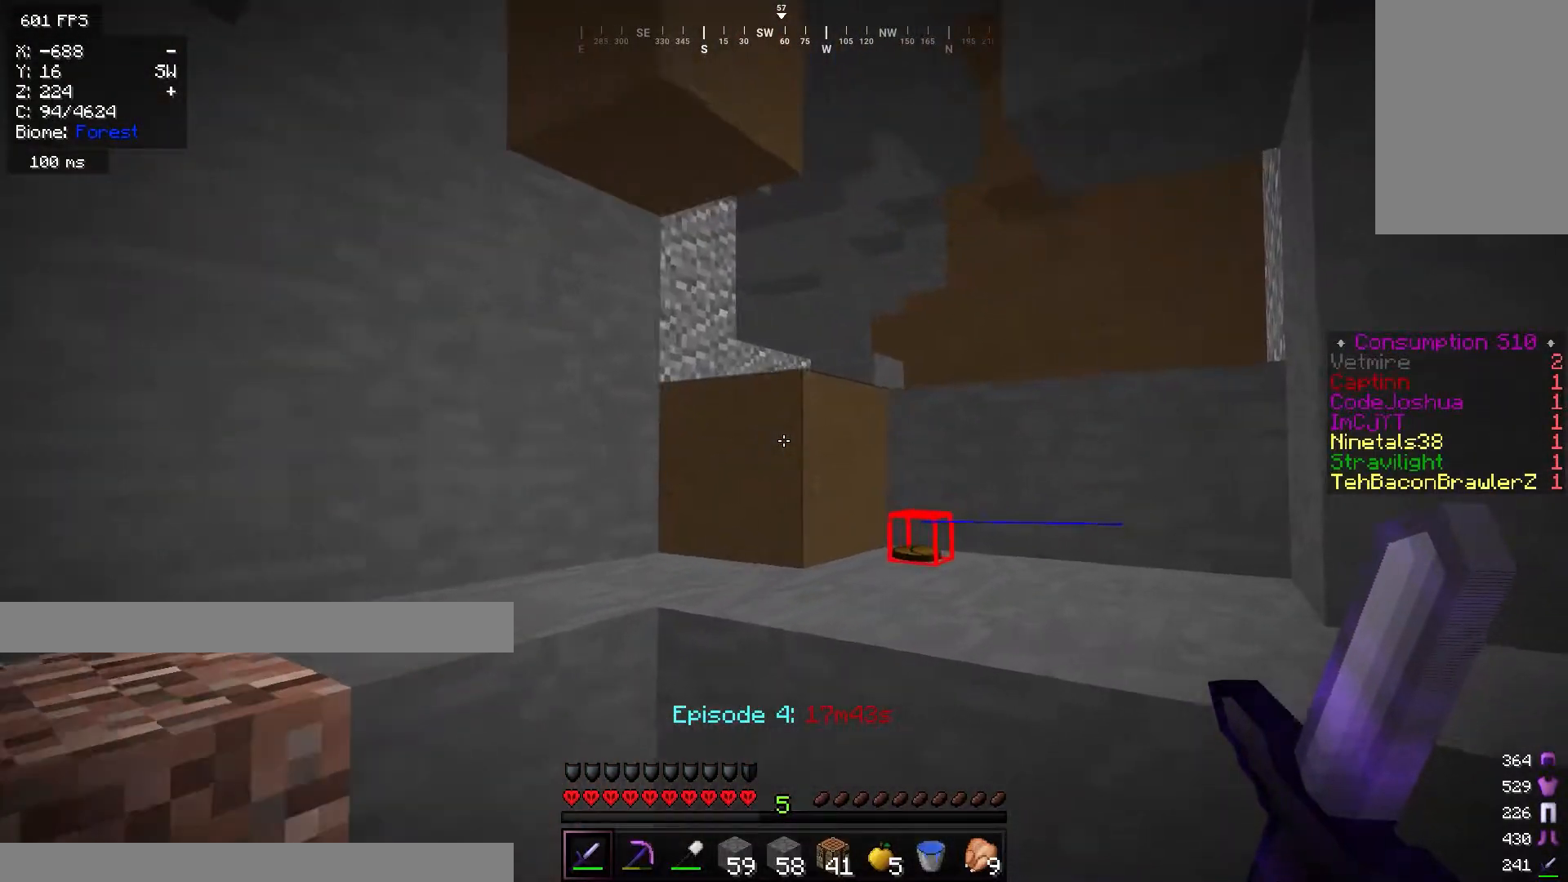
{"keys": ["w"], "mouse": [], "events": [[250, "d", "up"]]}
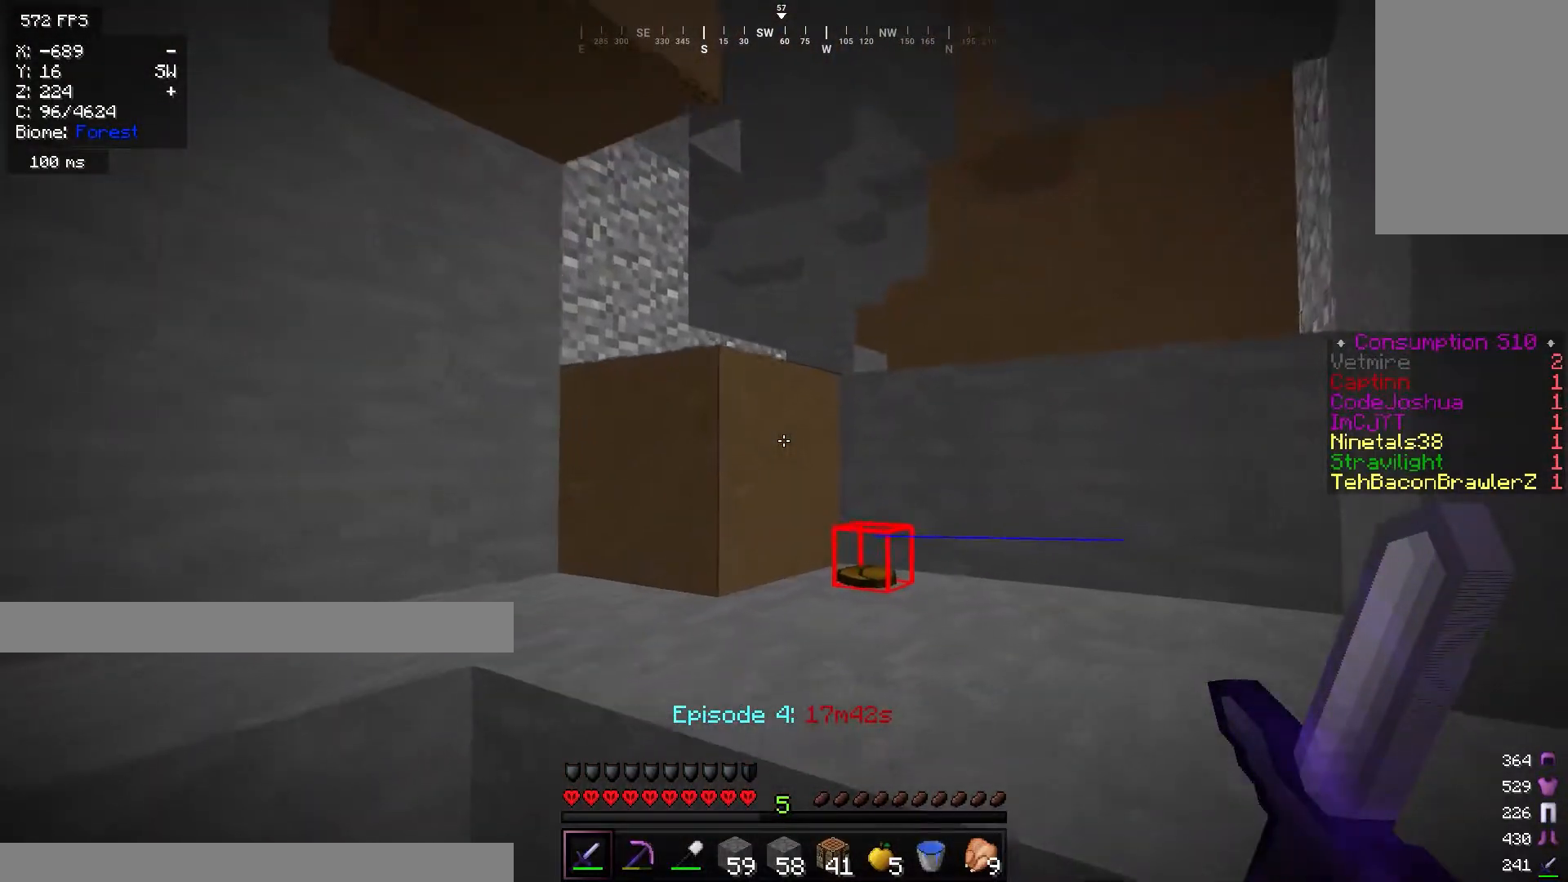
{"keys": ["w"], "mouse": [], "events": []}
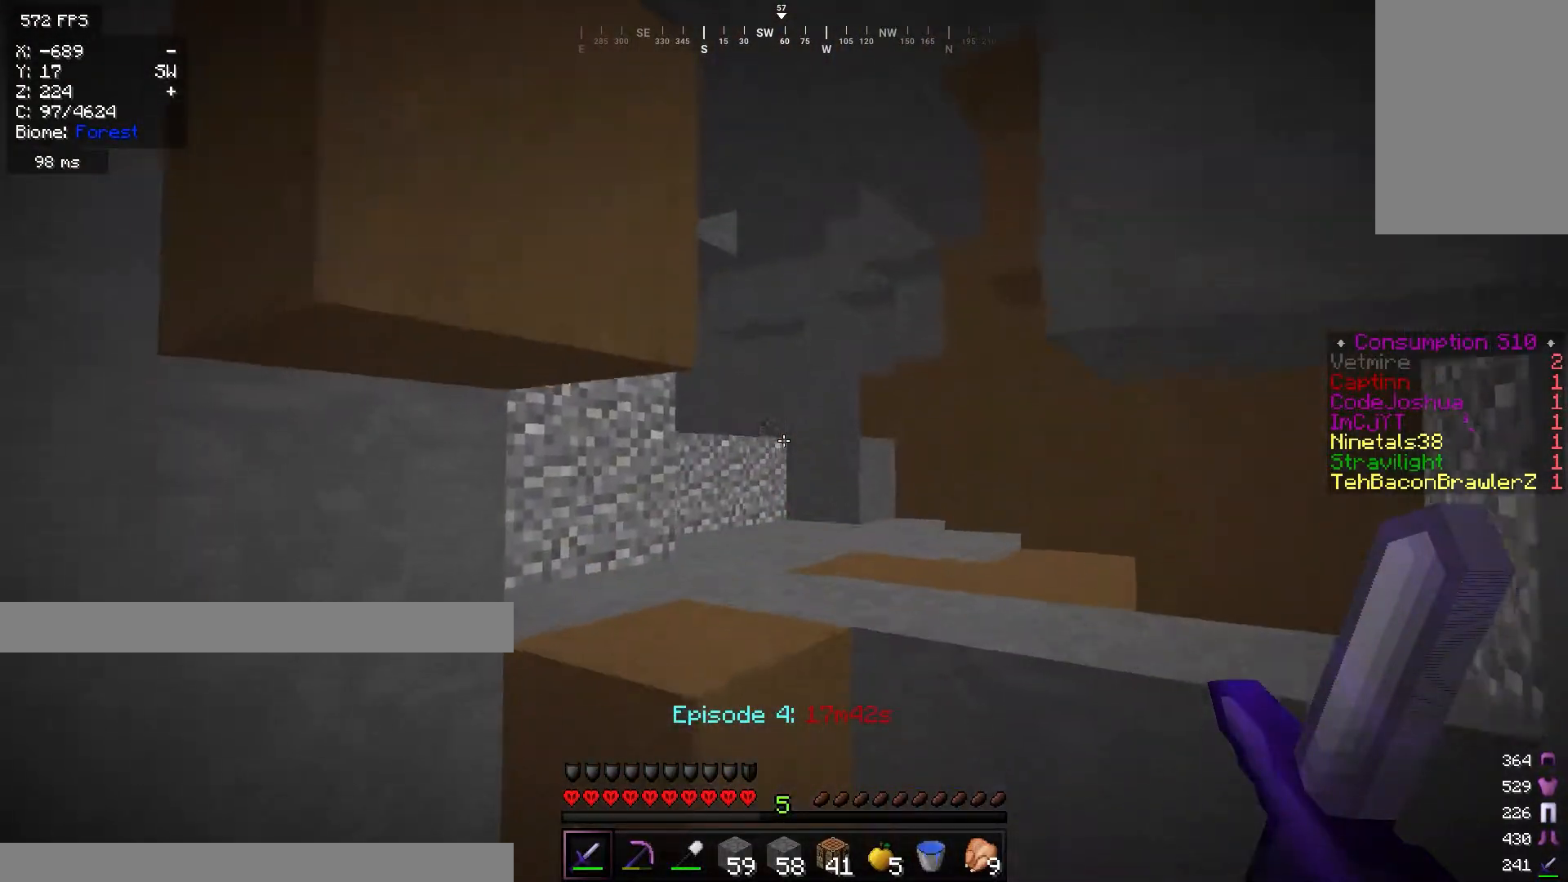
{"keys": ["w"], "mouse": [], "events": []}
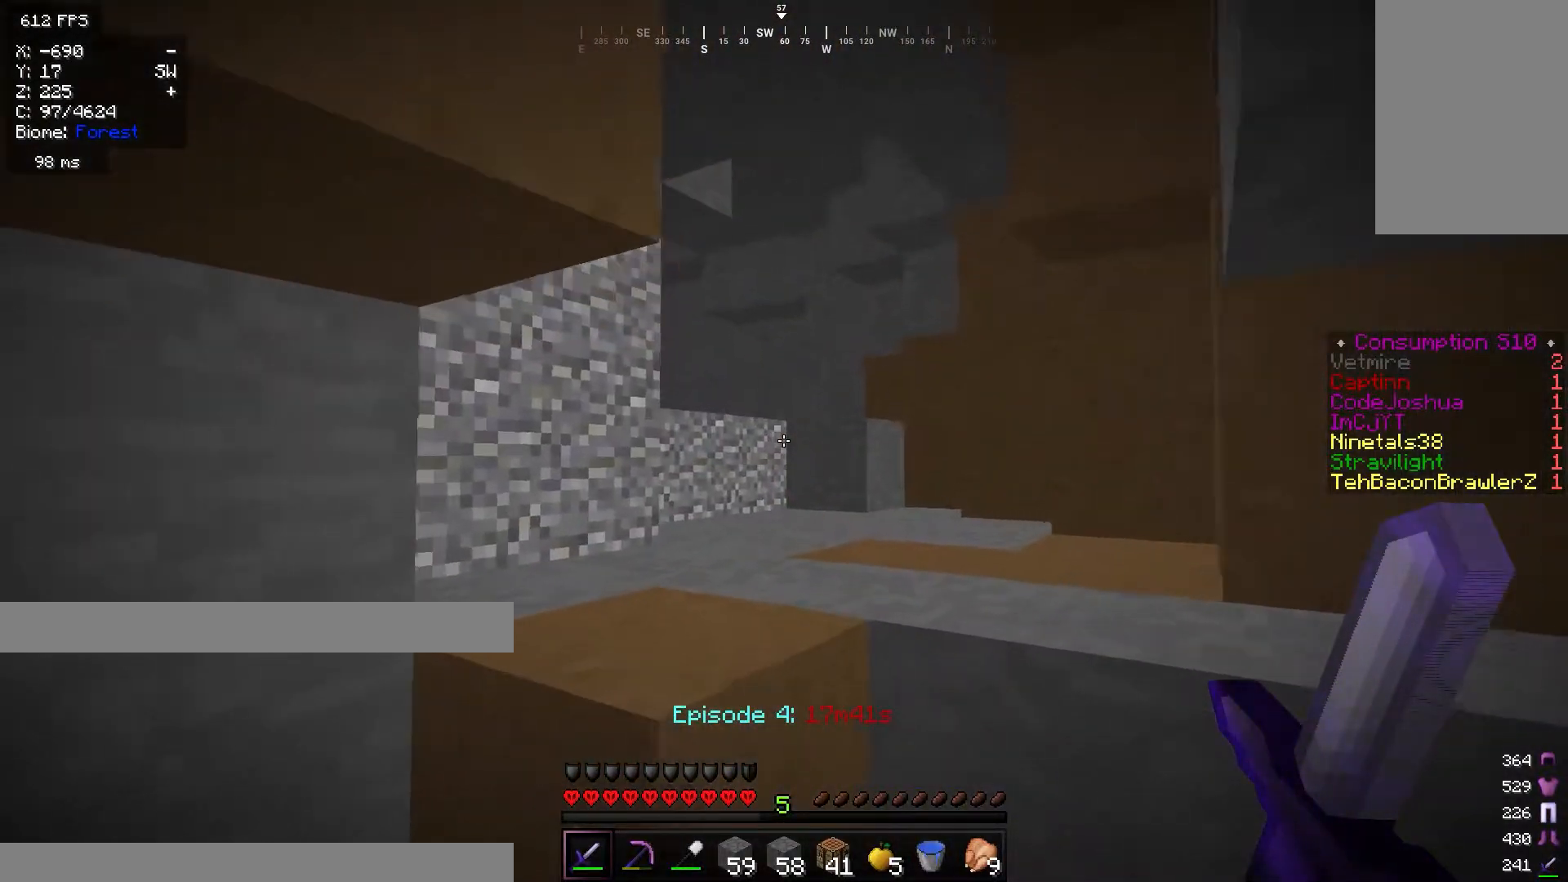
{"keys": ["w"], "mouse": [], "events": []}
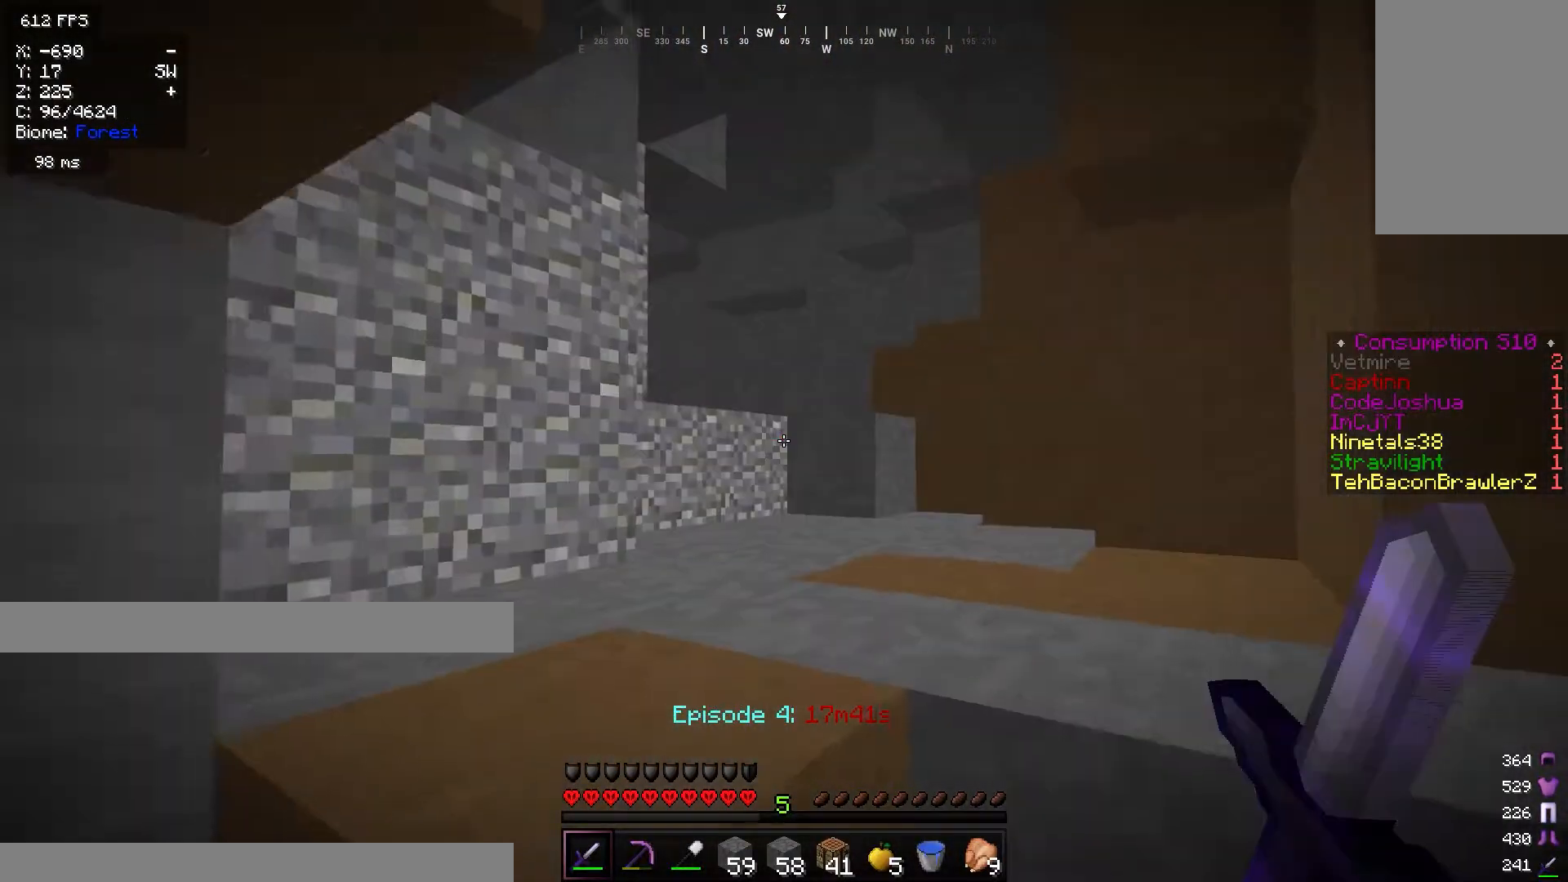
{"keys": ["d", "w"], "mouse": [], "events": [[250, "d", "down"]]}
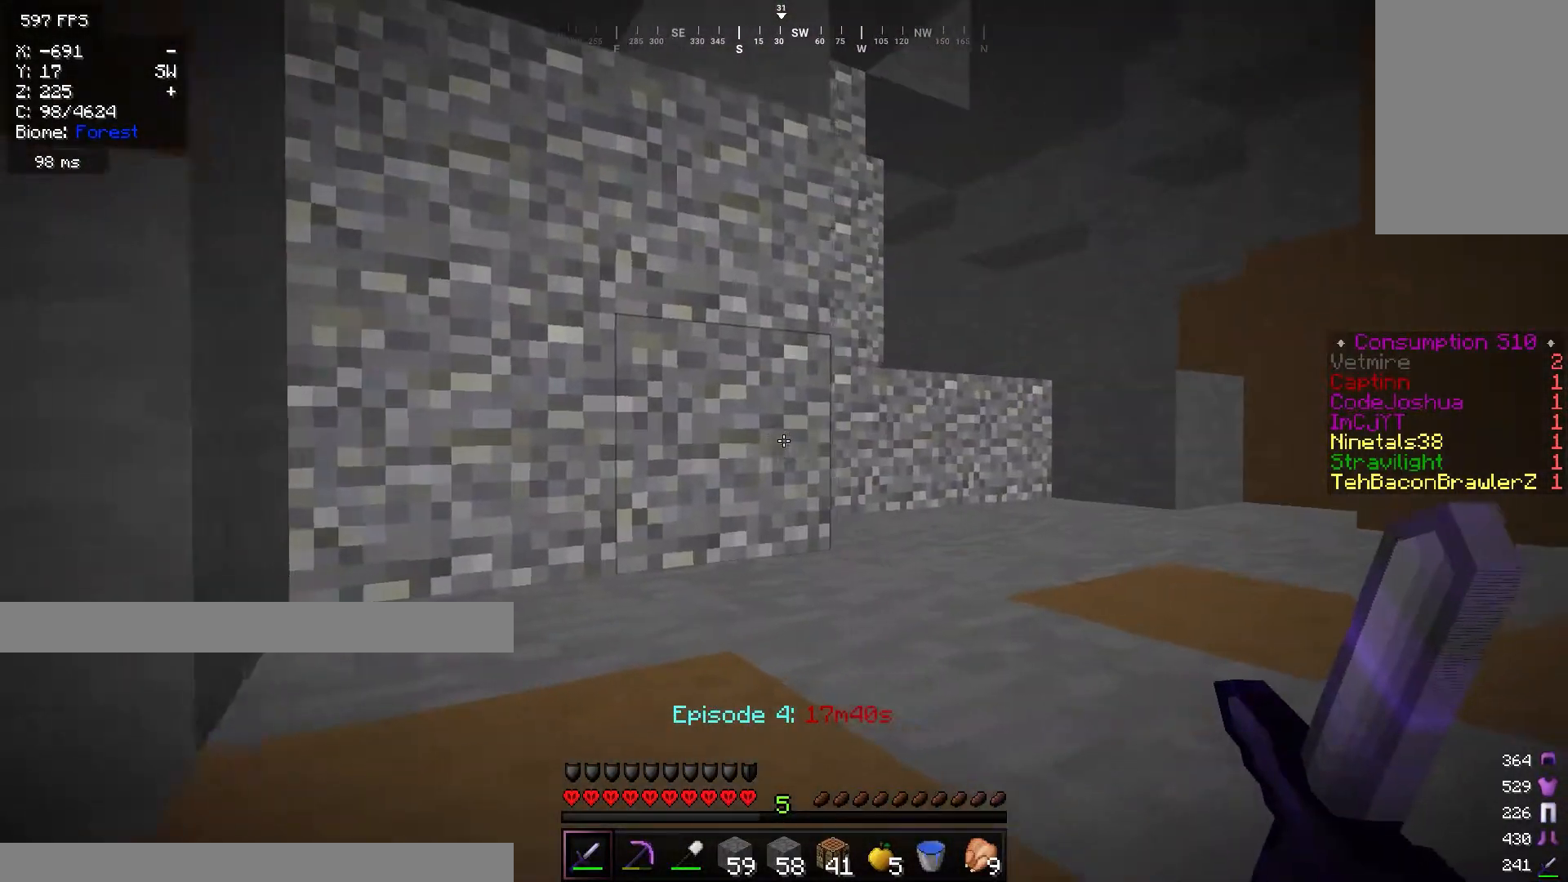
{"keys": ["d", "w"], "mouse": [], "events": []}
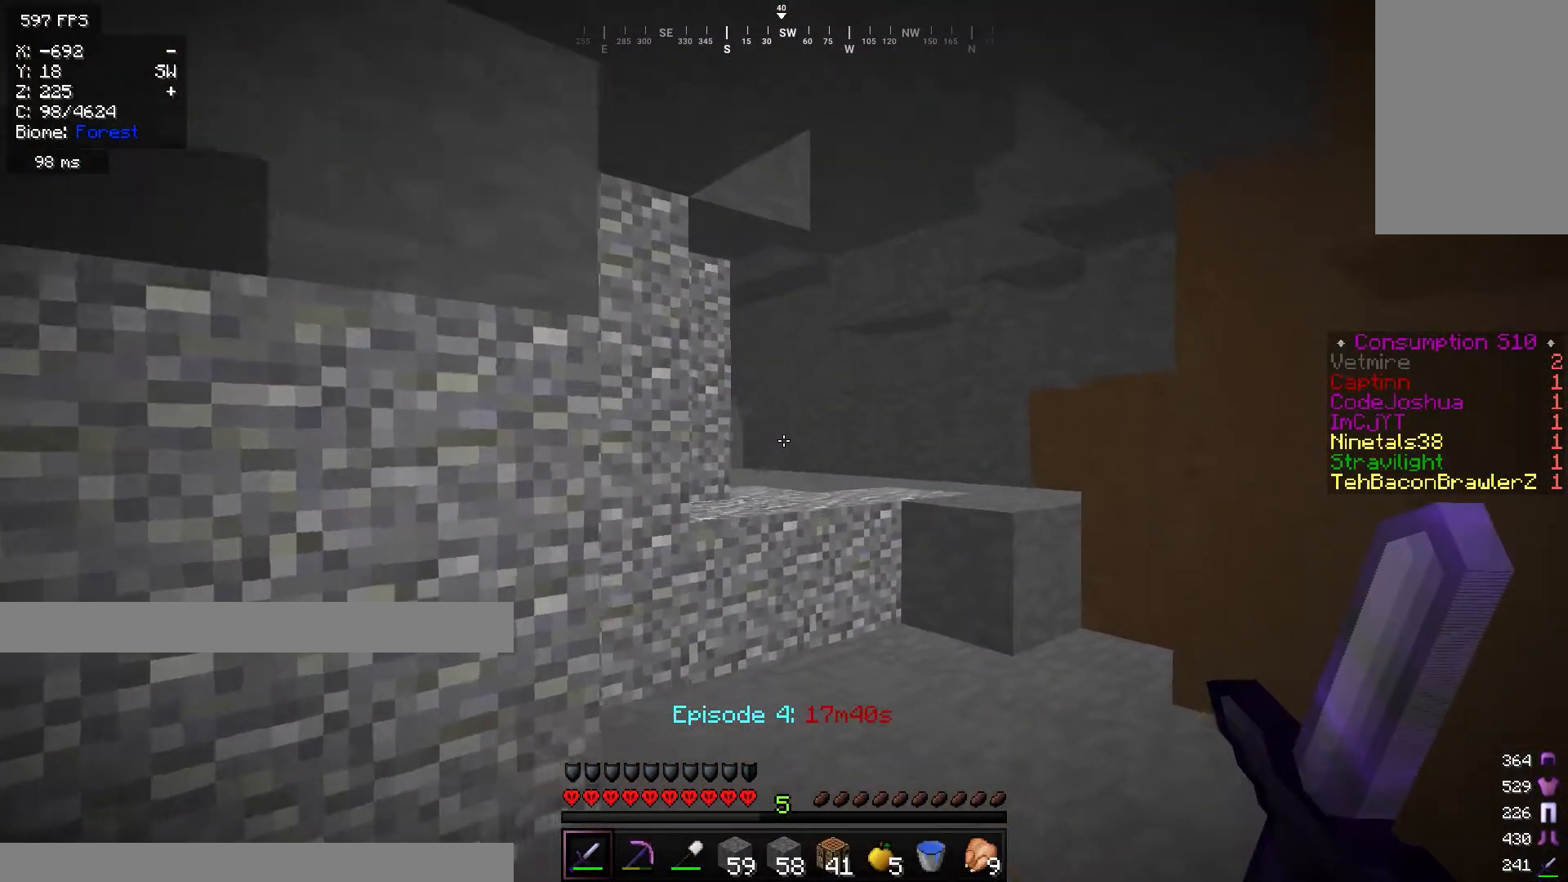
{"keys": ["w"], "mouse": [], "events": [[183, "d", "up"]]}
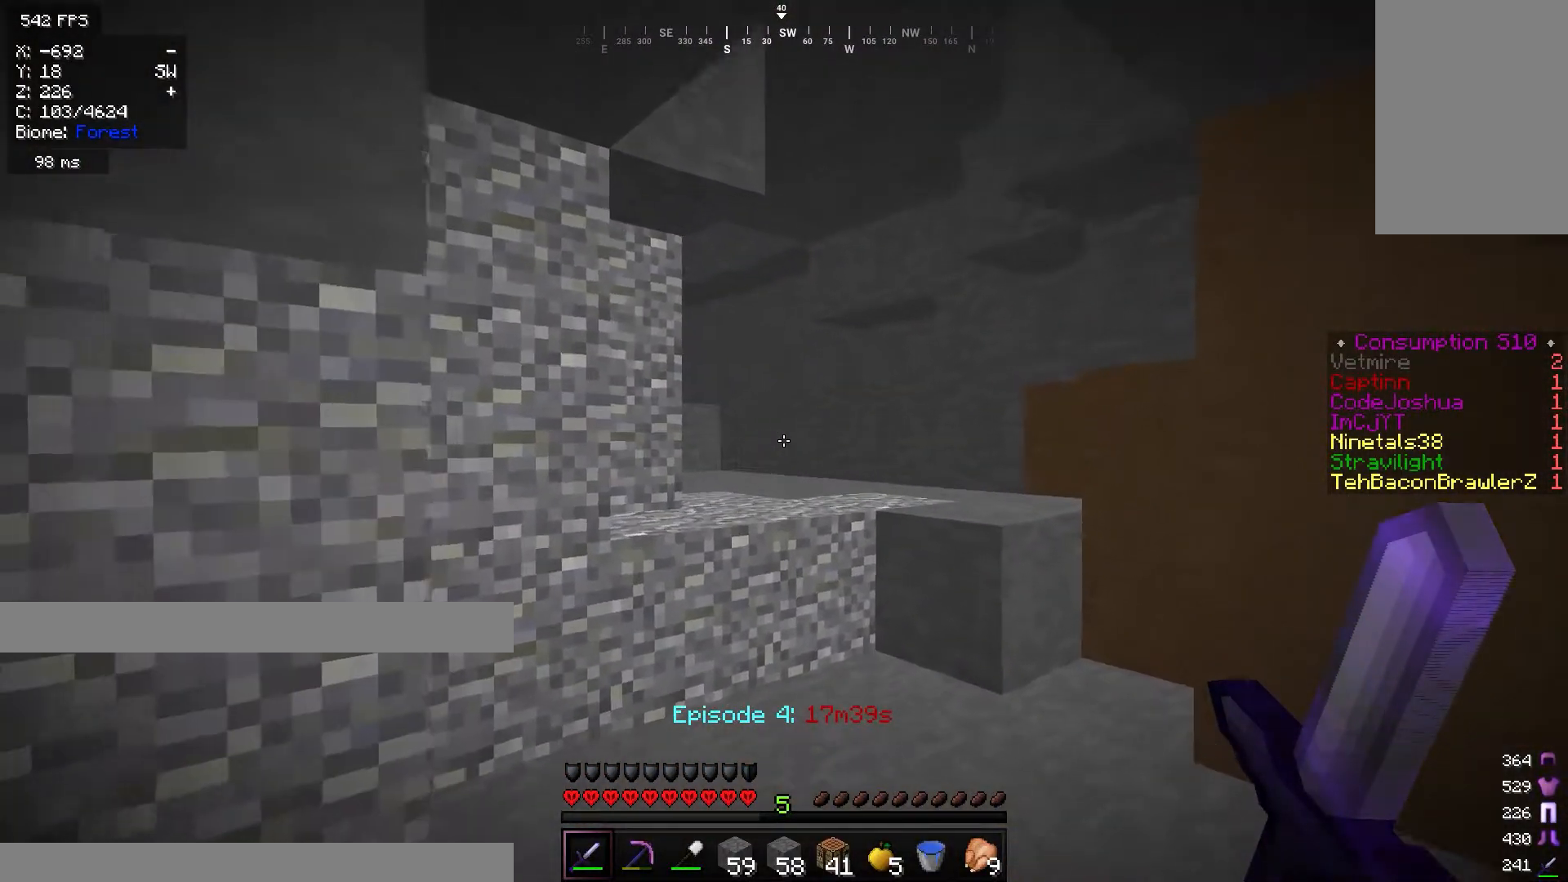
{"keys": ["w"], "mouse": [], "events": []}
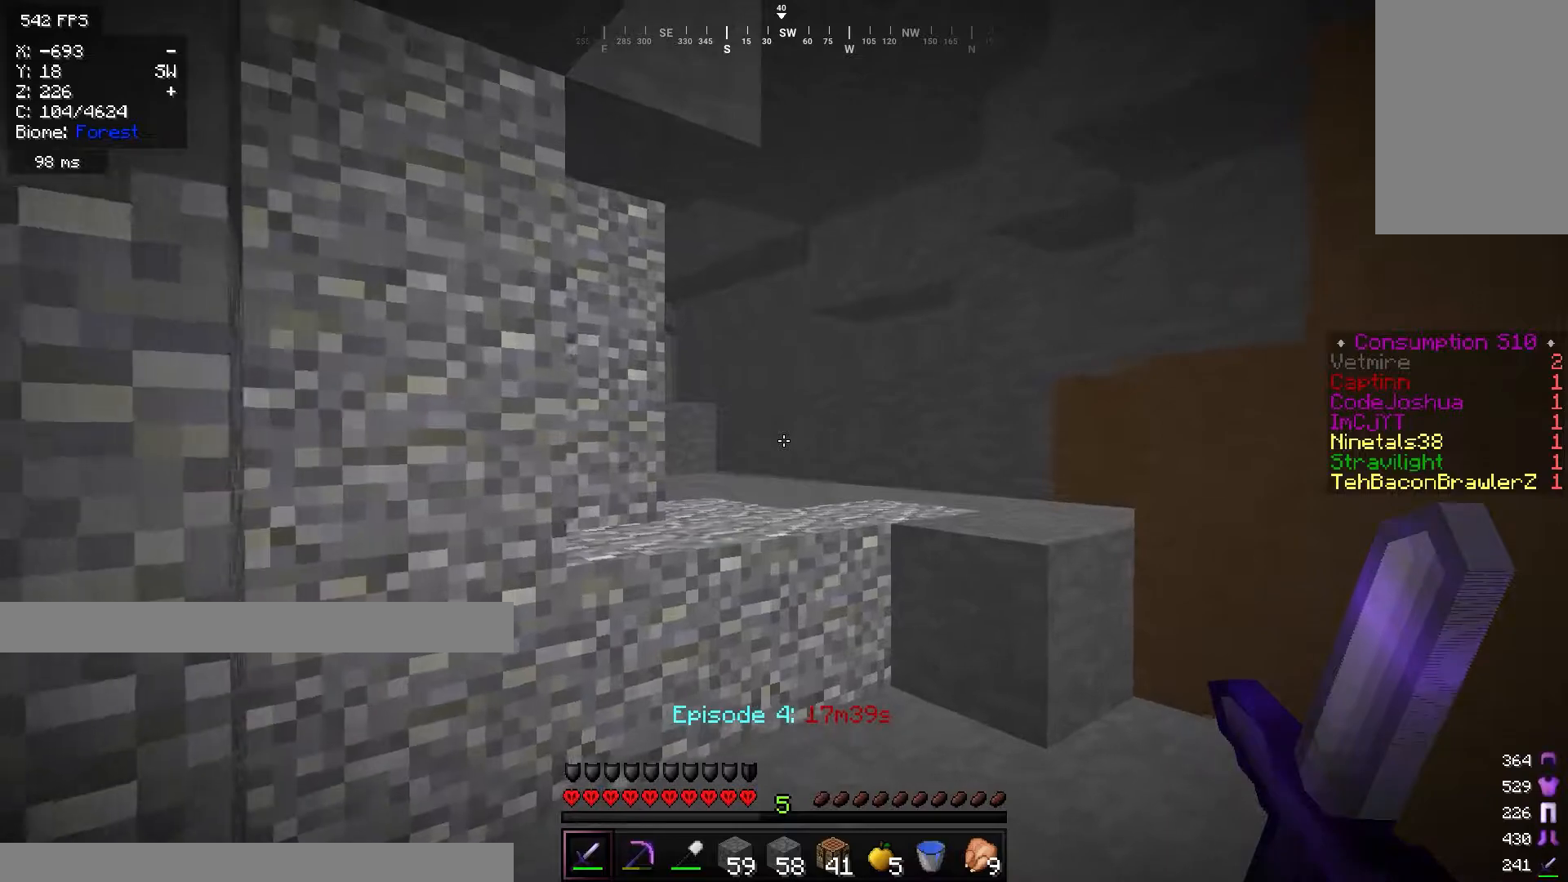
{"keys": ["w"], "mouse": [], "events": []}
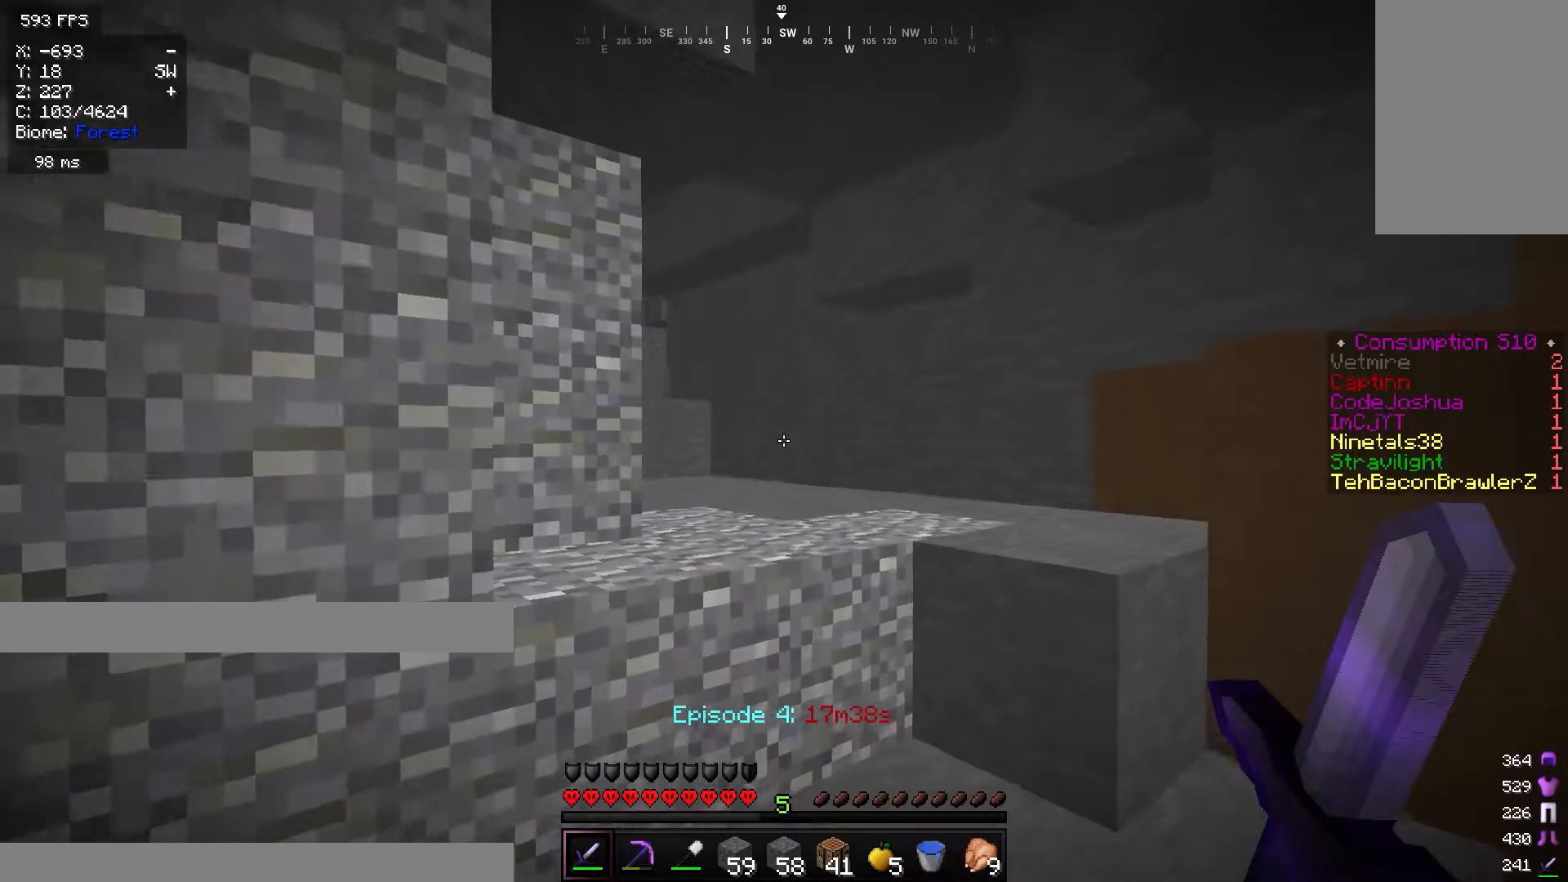
{"keys": ["d", "w"], "mouse": [], "events": [[384, "d", "down"]]}